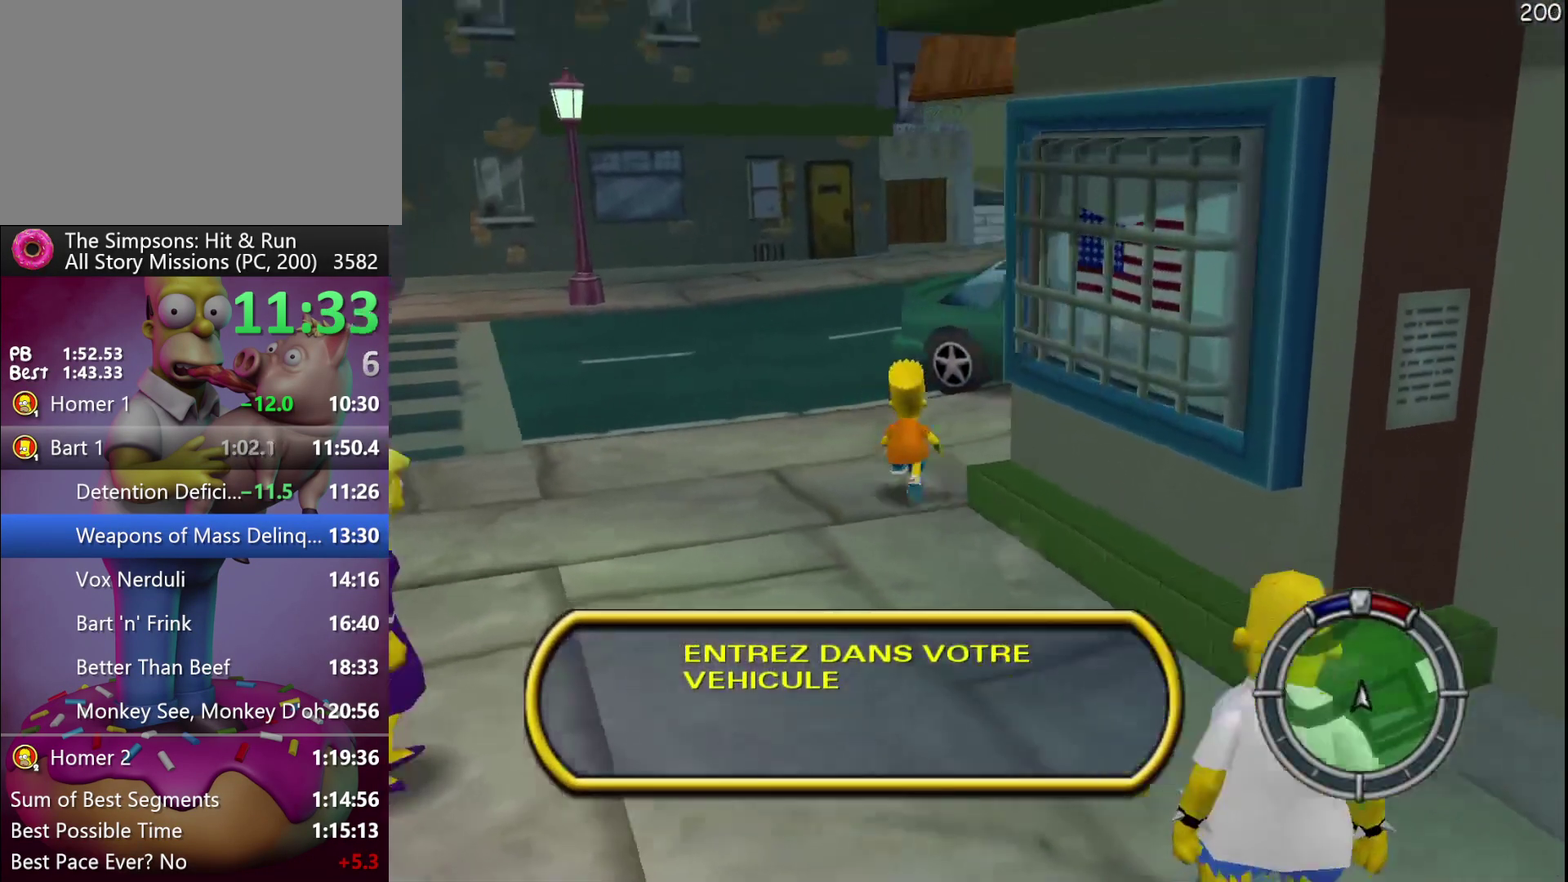
Gameplay with a controller (Xbox layout); each line is a JSON object with the inputs held at the frame after it. "events" lists button and stick changes between this image and that frame as [ms after this image, input, new state], when the widget could be followed in between. Not read: DPAD_DOWN DPAD_LEFT DPAD_RIGHT DPAD_UP L3 R3.
{"buttons": ["Y", "L2", "R2"], "events": [[217, "X", "up"], [467, "Y", "down"], [500, "L2", "down"]]}
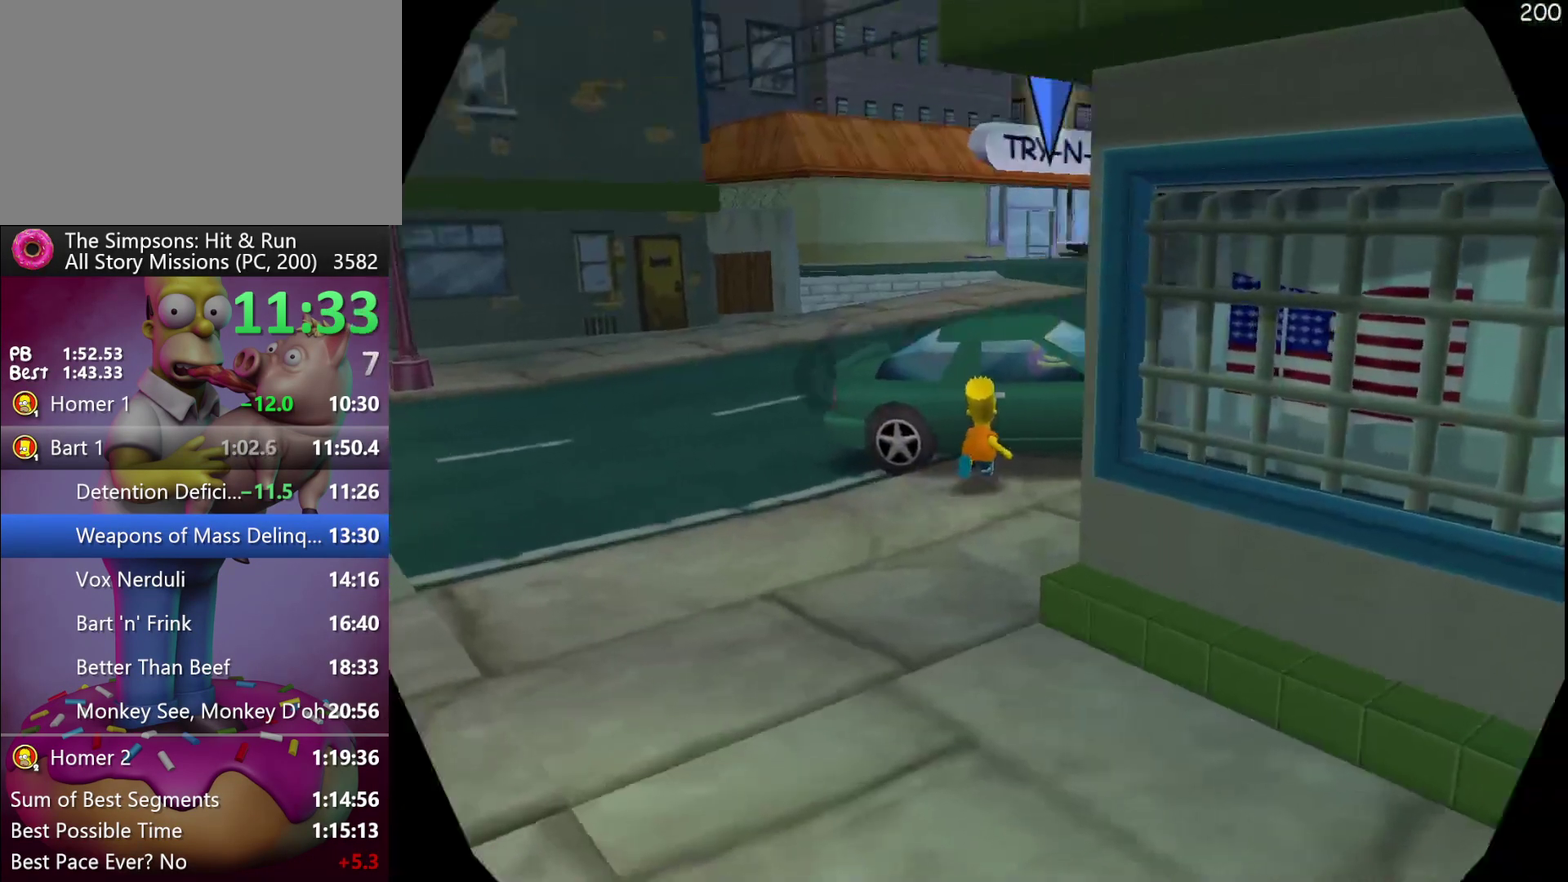
{"buttons": ["L2"], "events": [[83, "R2", "up"], [83, "Y", "up"]]}
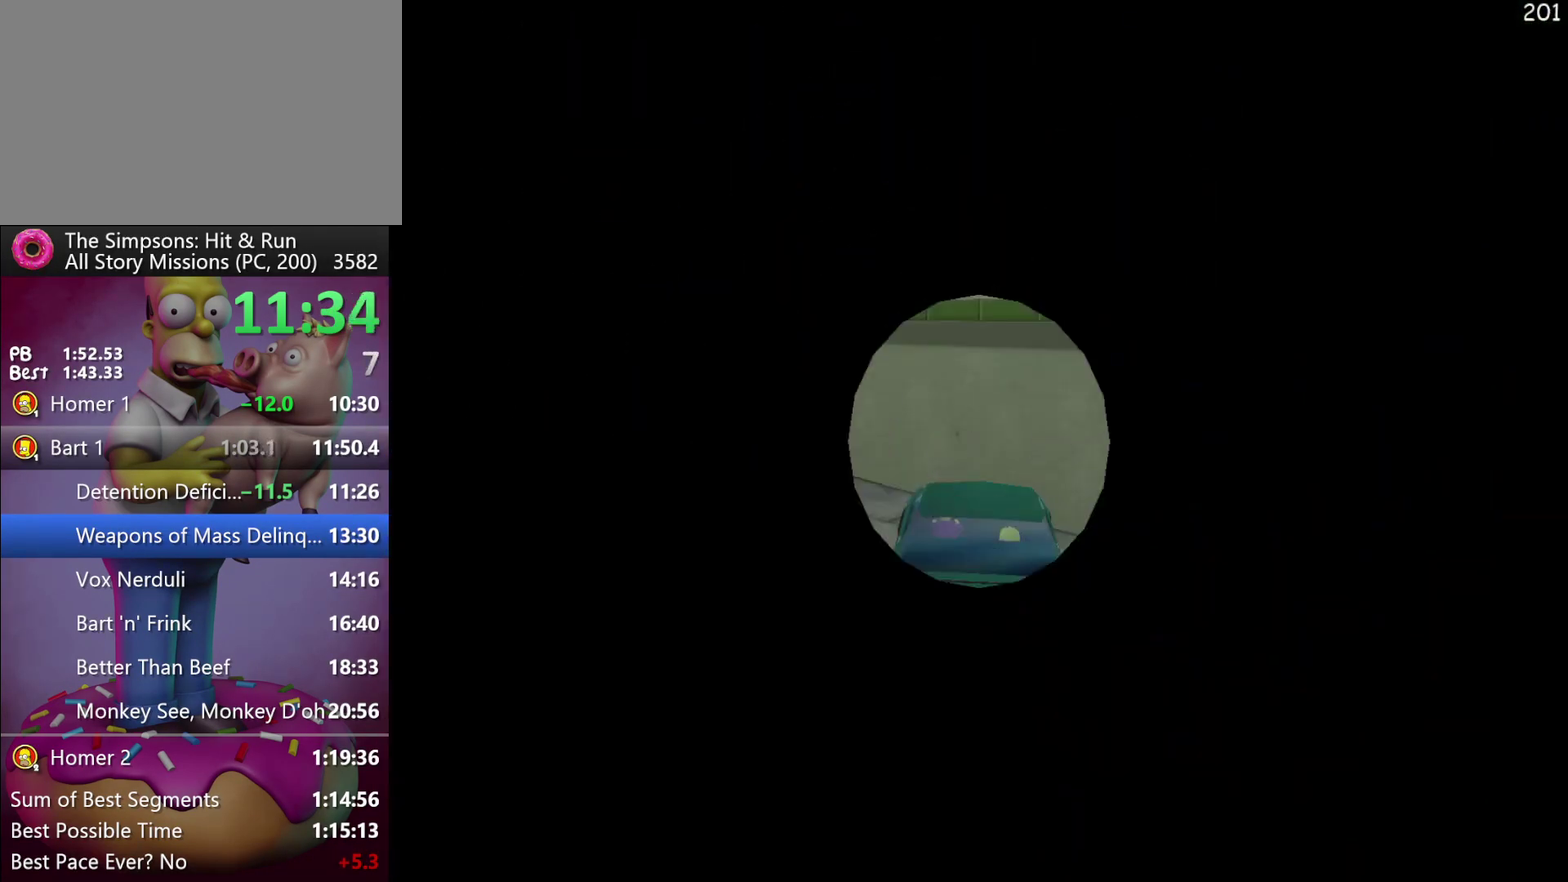
{"buttons": ["X", "R2"], "events": [[483, "R2", "down"], [483, "X", "down"], [500, "L2", "up"]]}
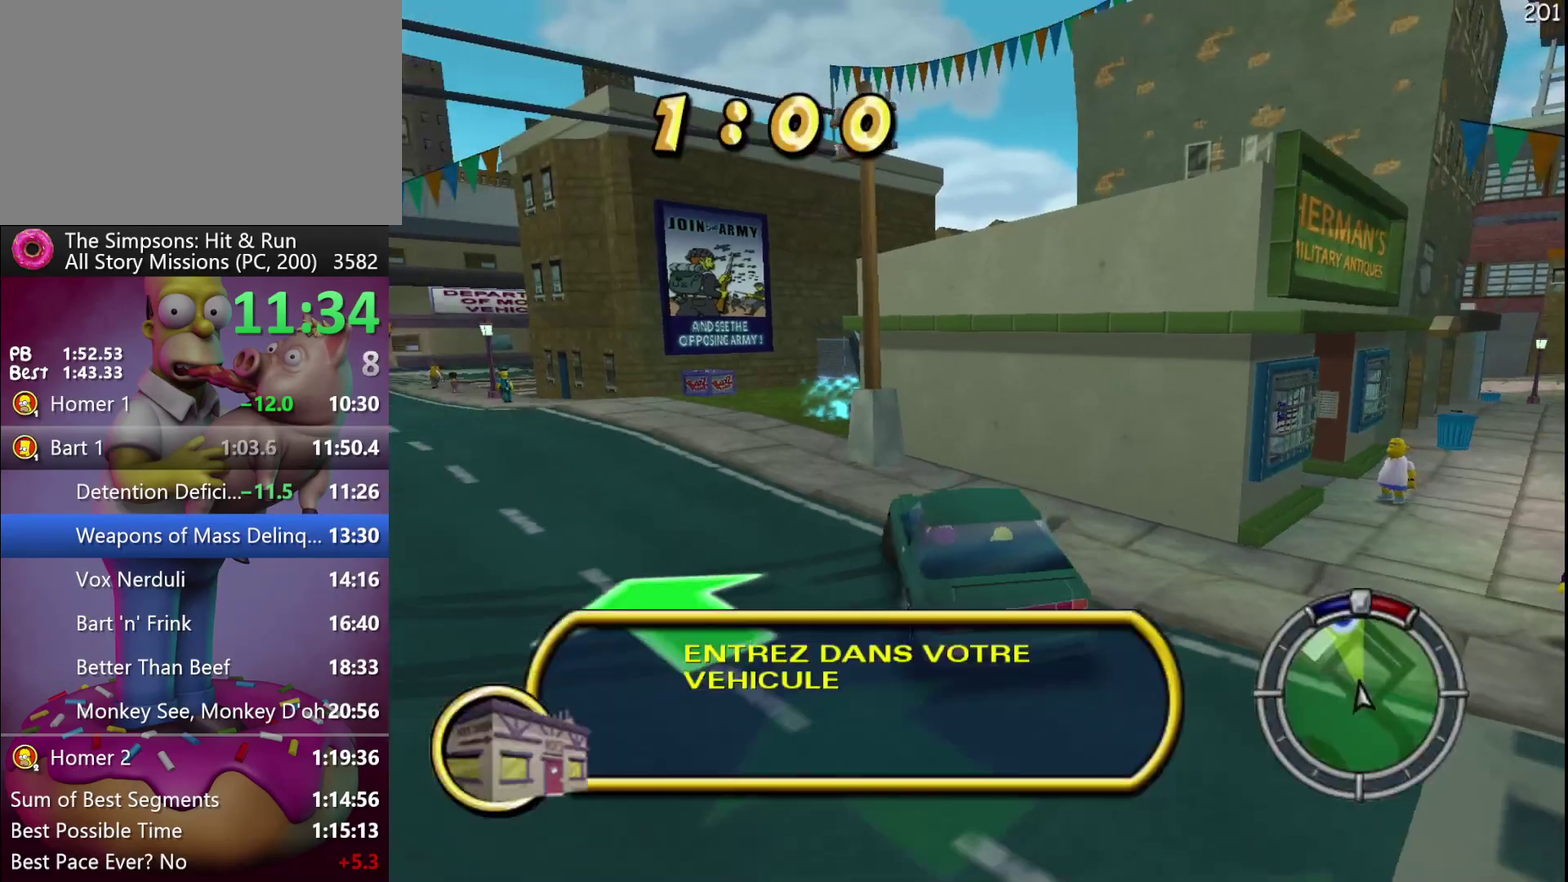
{"buttons": ["R2"], "events": [[117, "X", "up"]]}
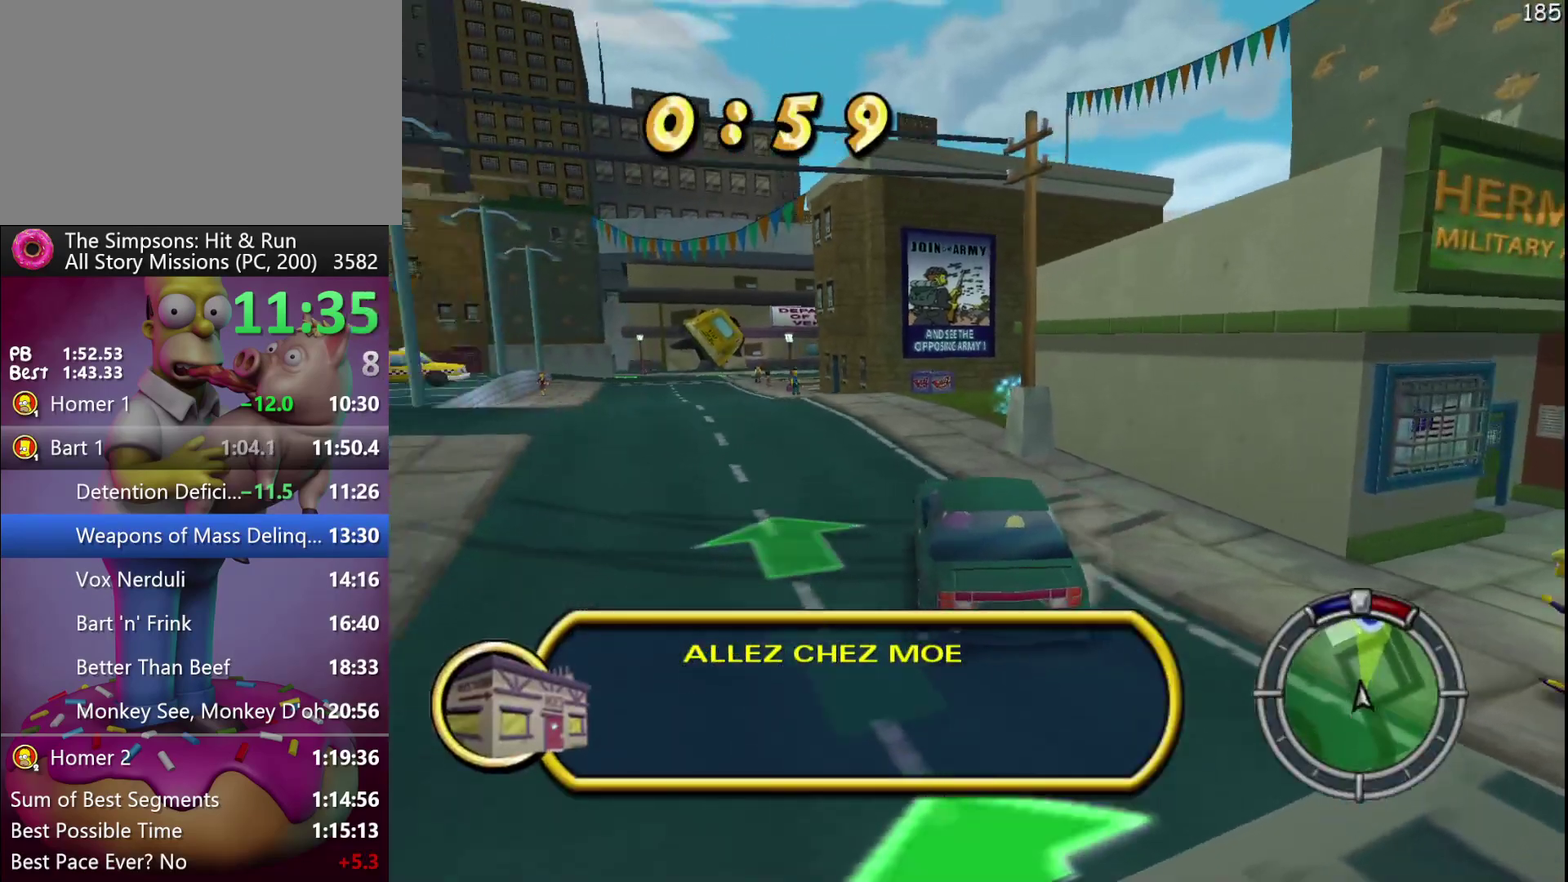
{"buttons": ["R2"], "events": []}
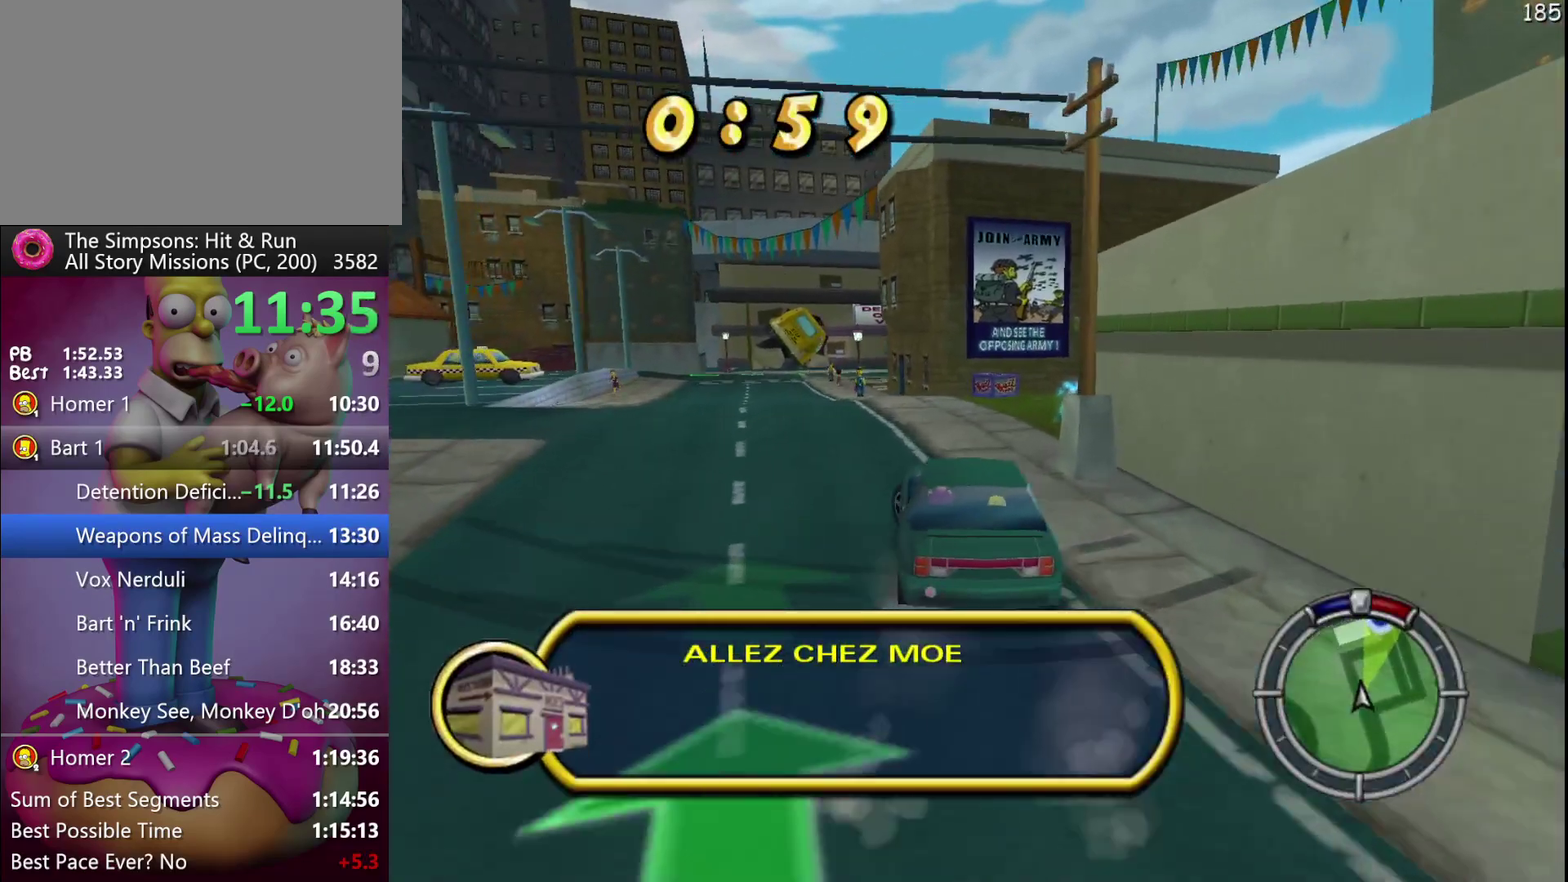
{"buttons": ["R2"], "events": [[200, "A", "down"], [367, "A", "up"]]}
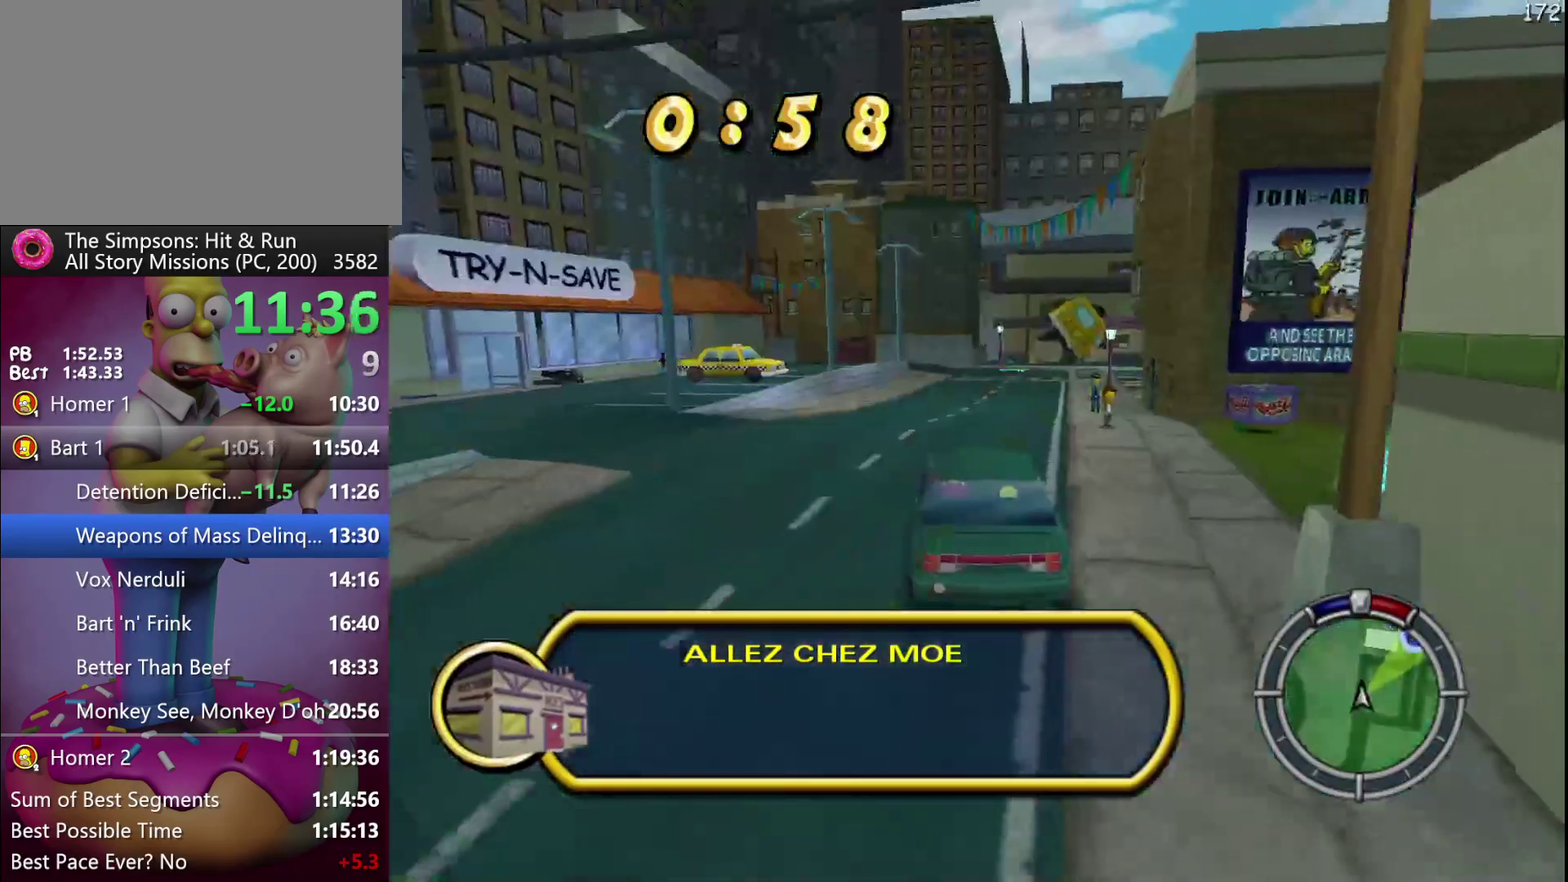
{"buttons": ["R2"], "events": [[333, "R1", "down"], [433, "R1", "up"]]}
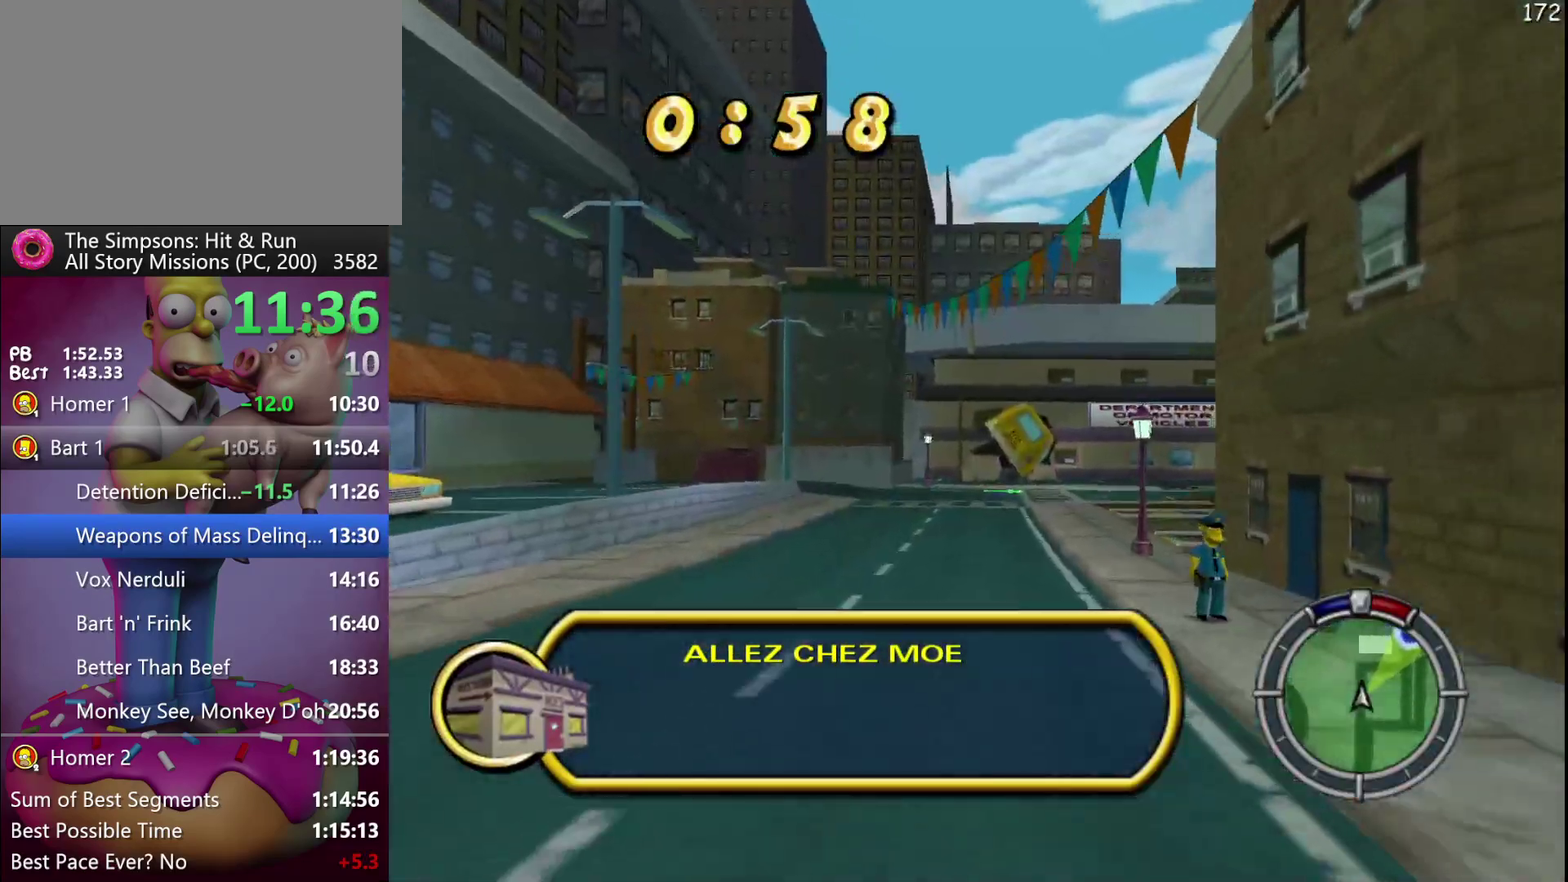
{"buttons": ["R2"], "events": []}
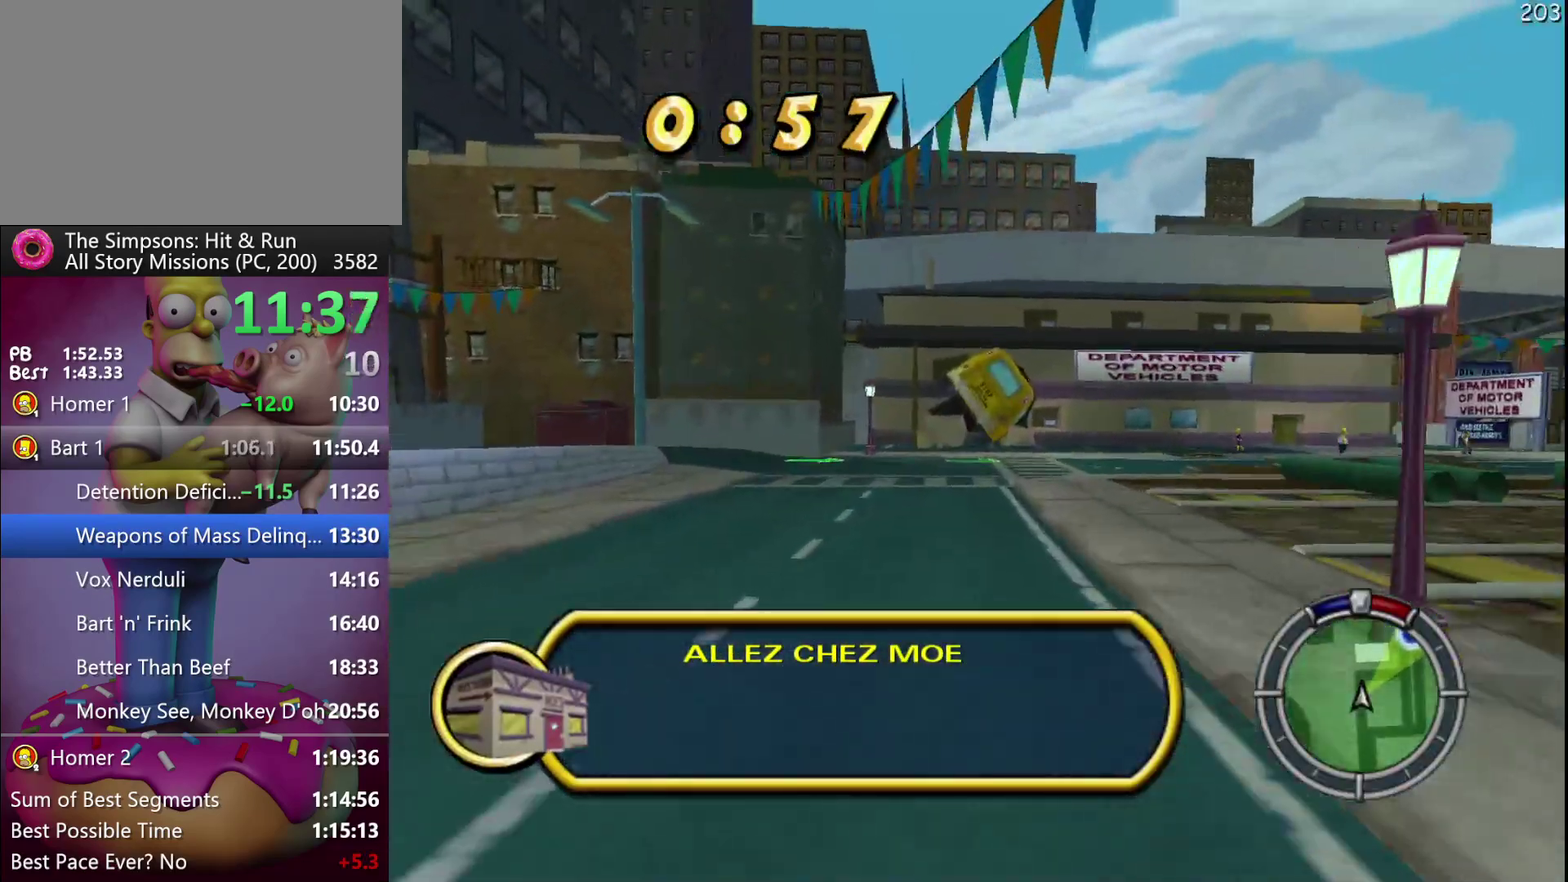
{"buttons": ["R2"], "events": []}
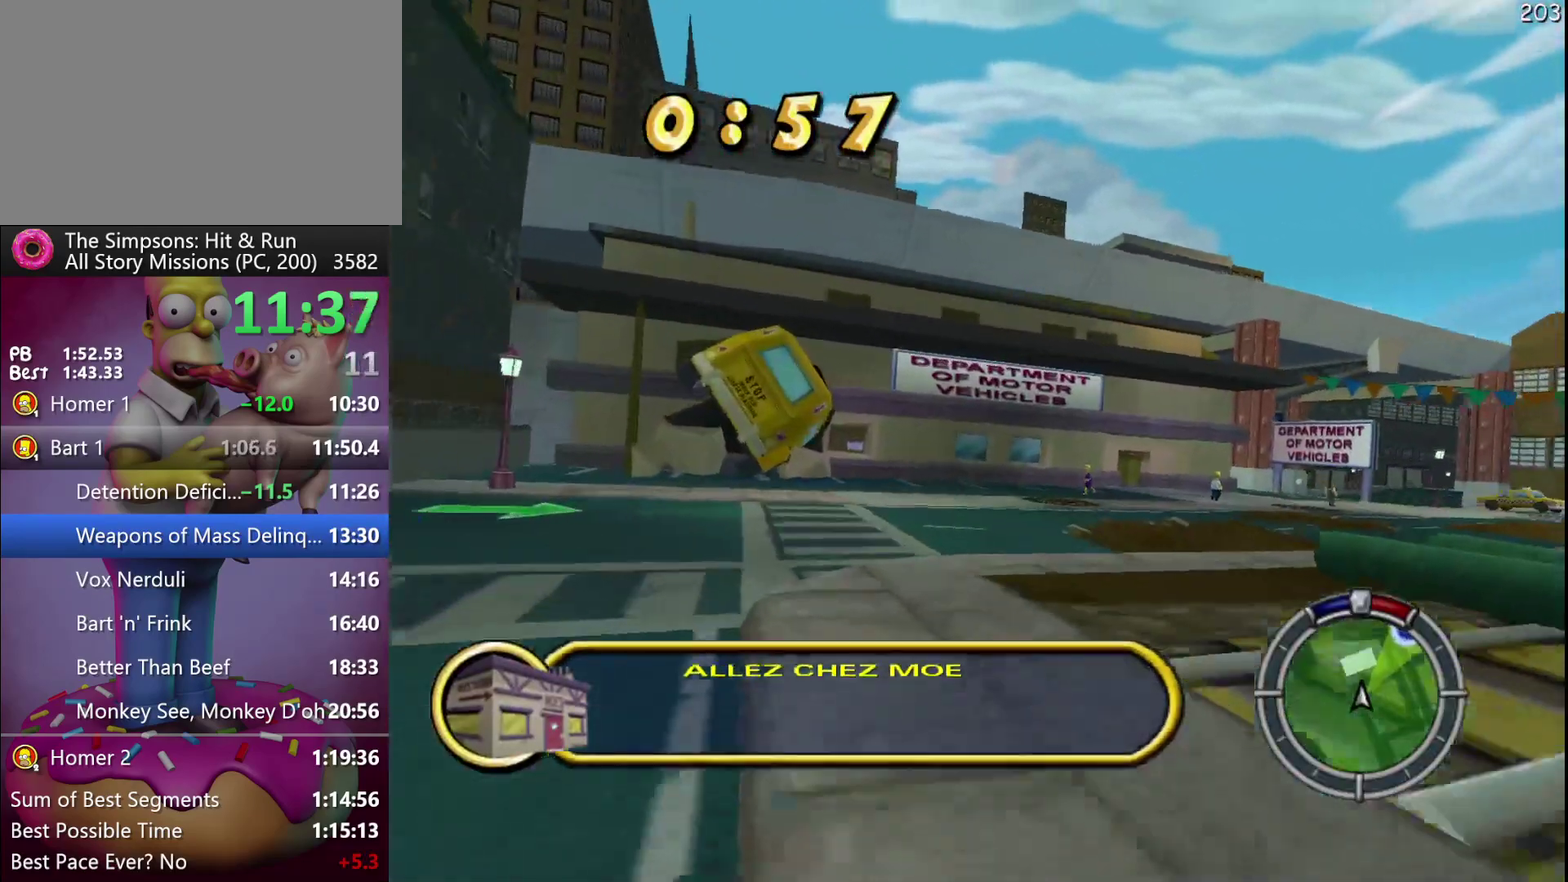
{"buttons": ["R2"], "events": [[300, "A", "down"], [433, "A", "up"]]}
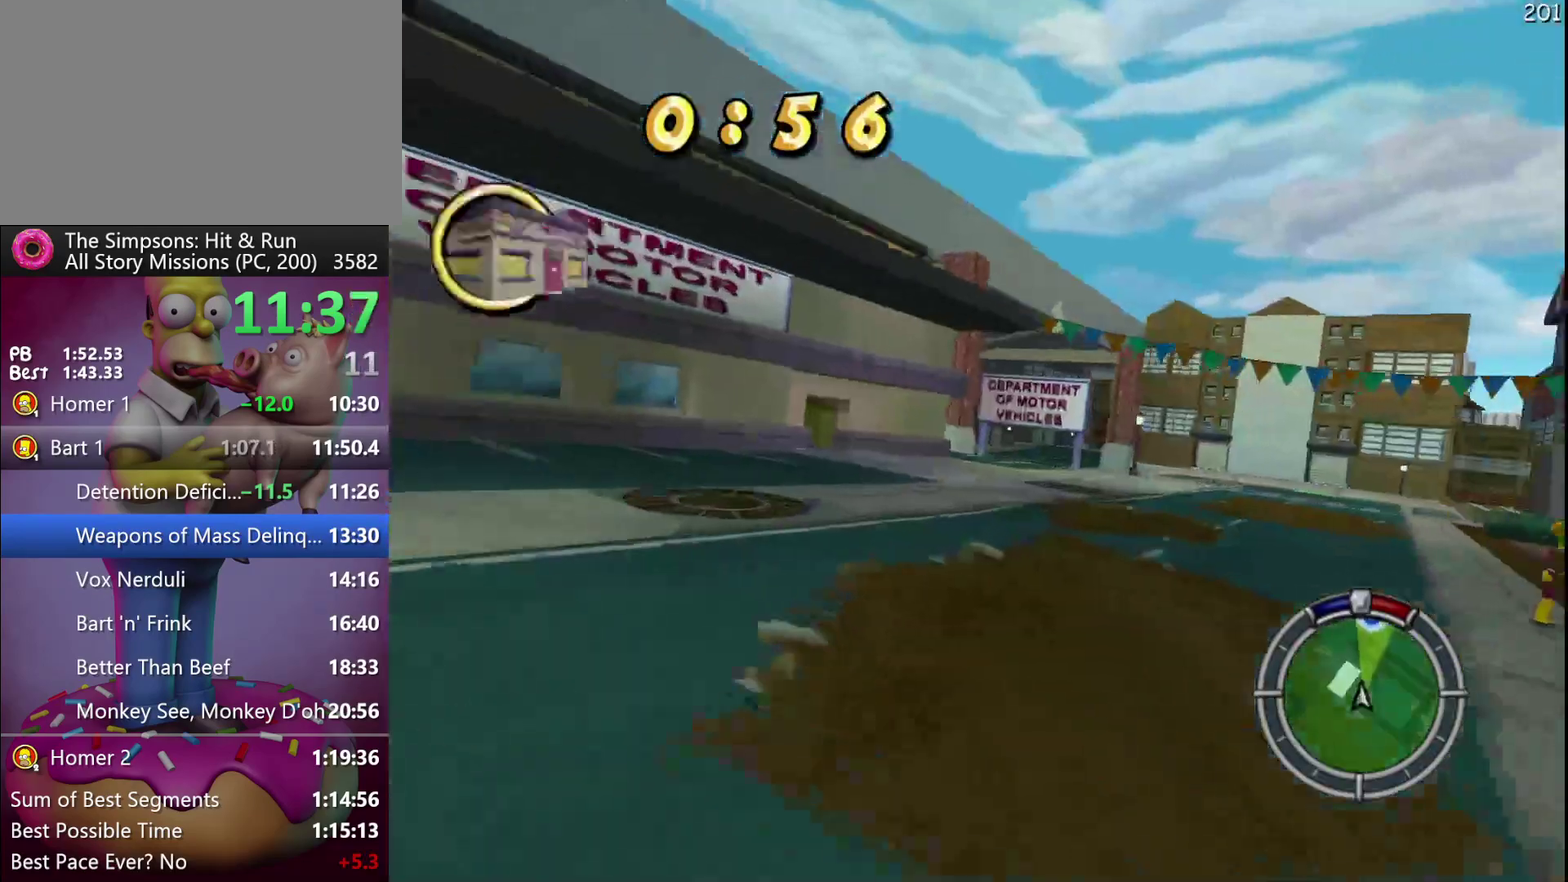
{"buttons": ["R2"], "events": []}
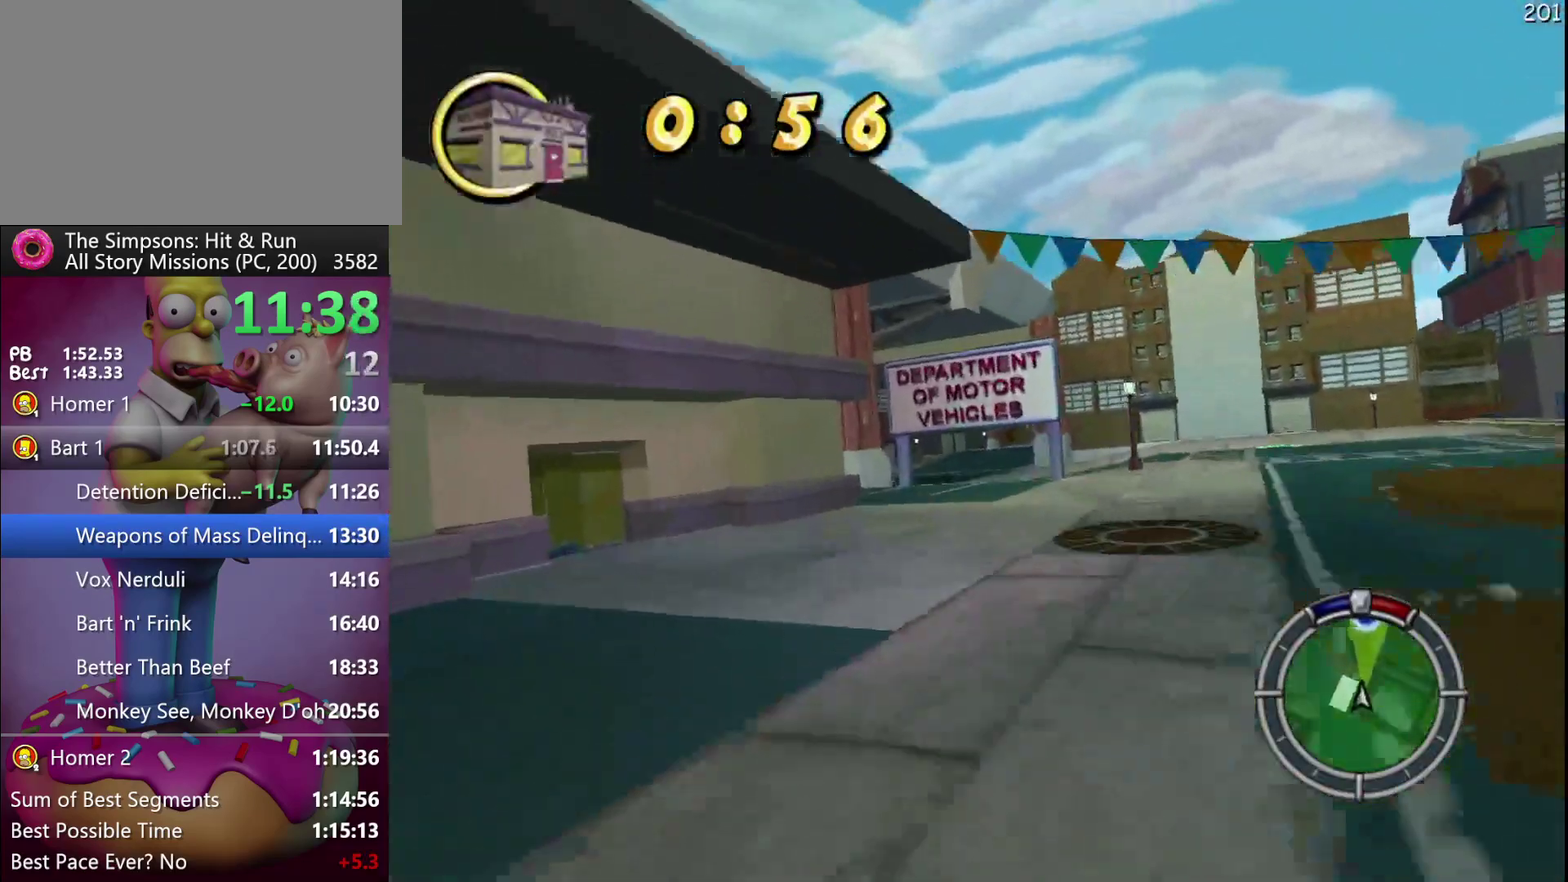
{"buttons": ["R2"], "events": []}
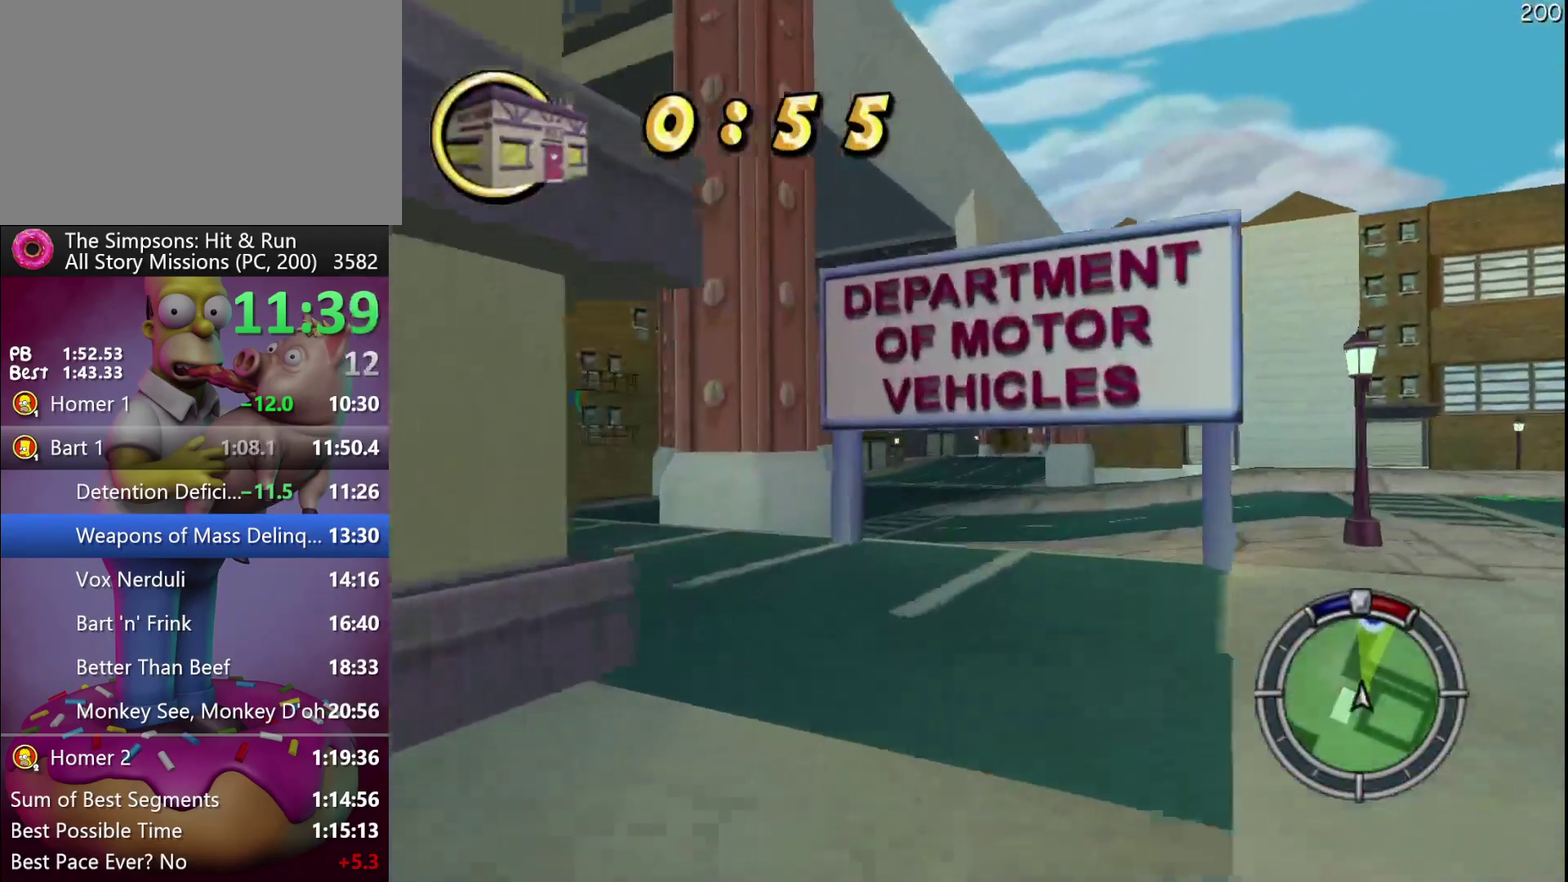
{"buttons": ["R2"], "events": []}
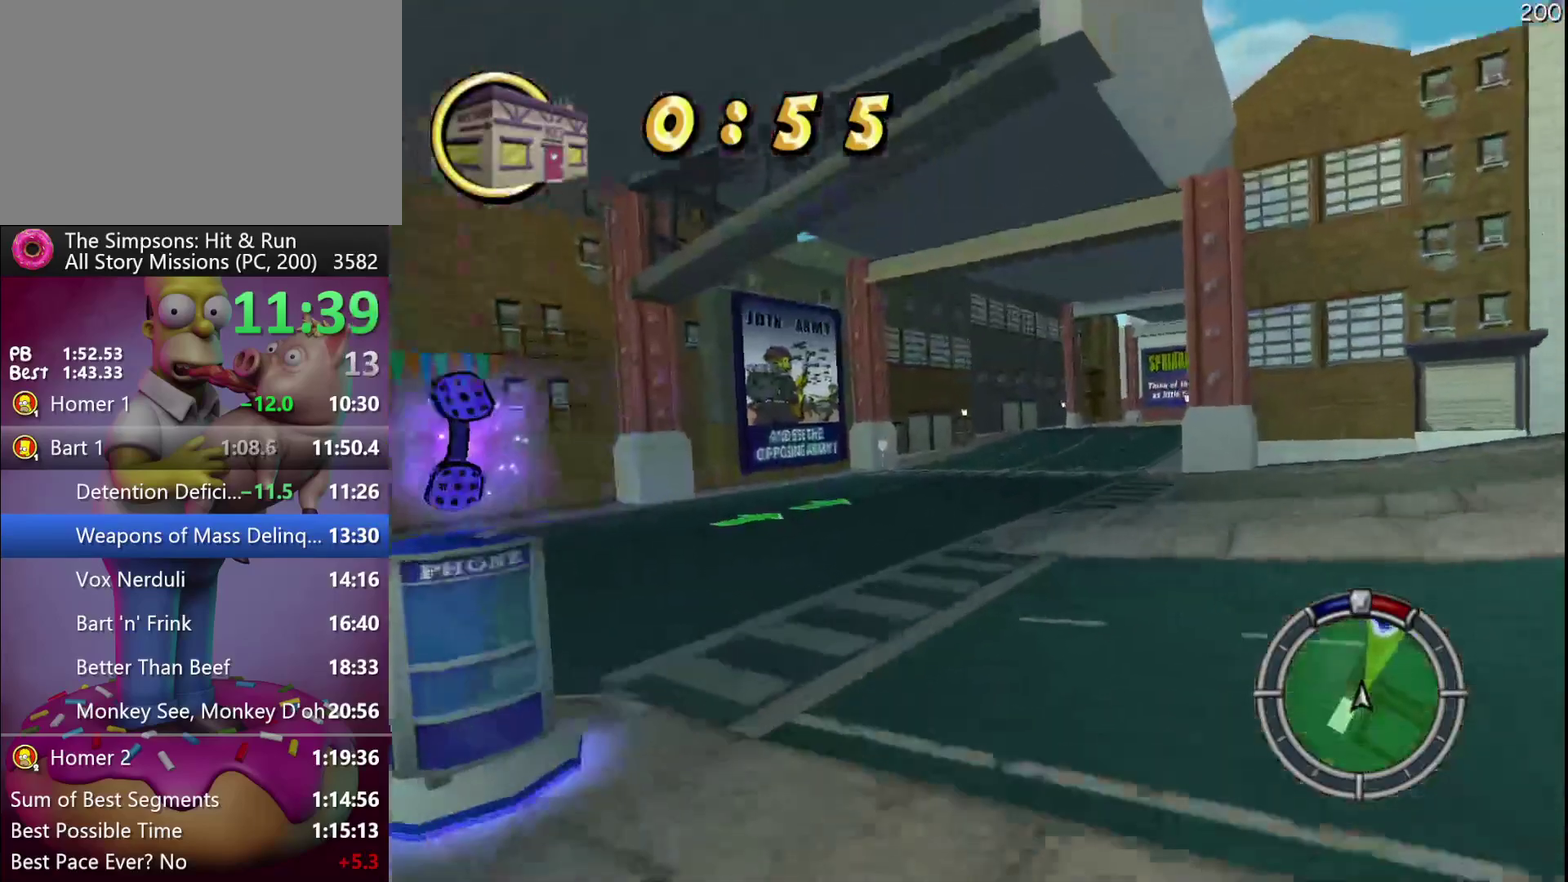
{"buttons": ["R2"], "events": []}
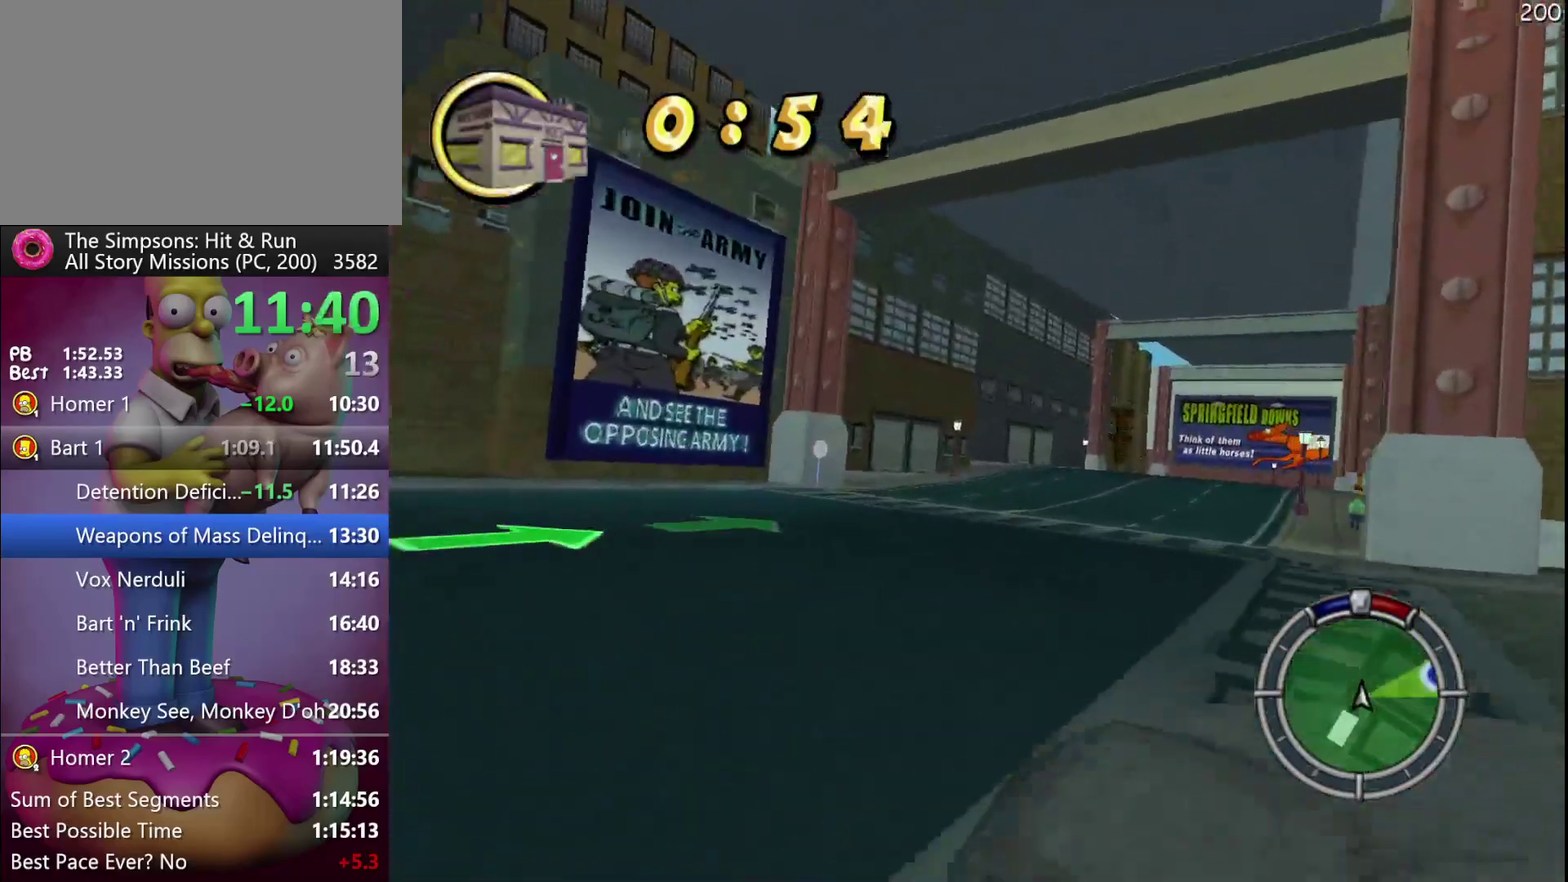
{"buttons": ["R2"], "events": []}
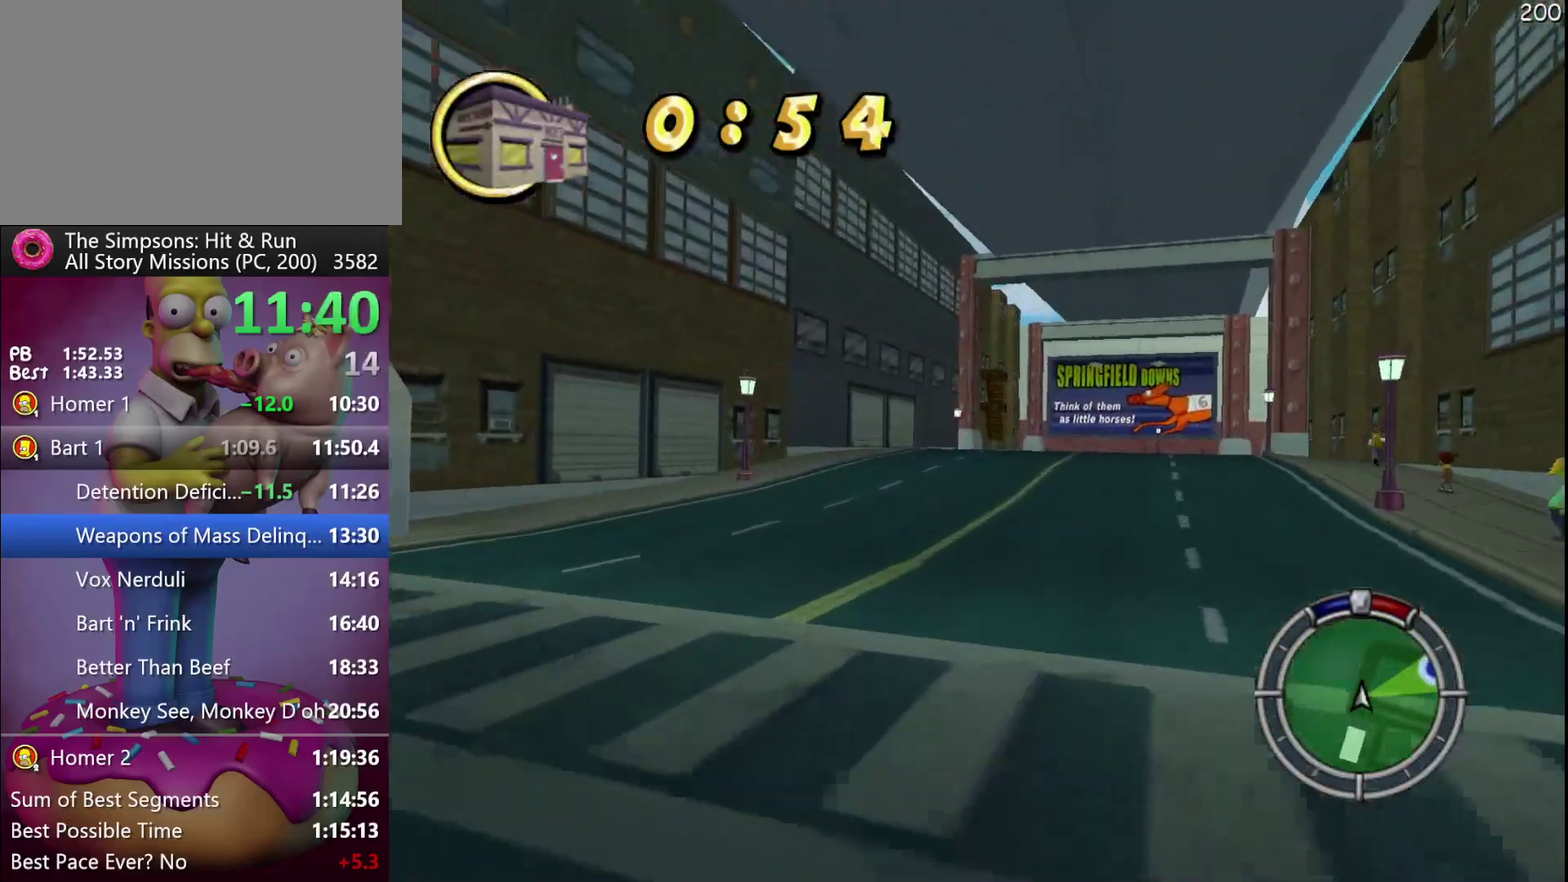
{"buttons": ["R2"], "events": []}
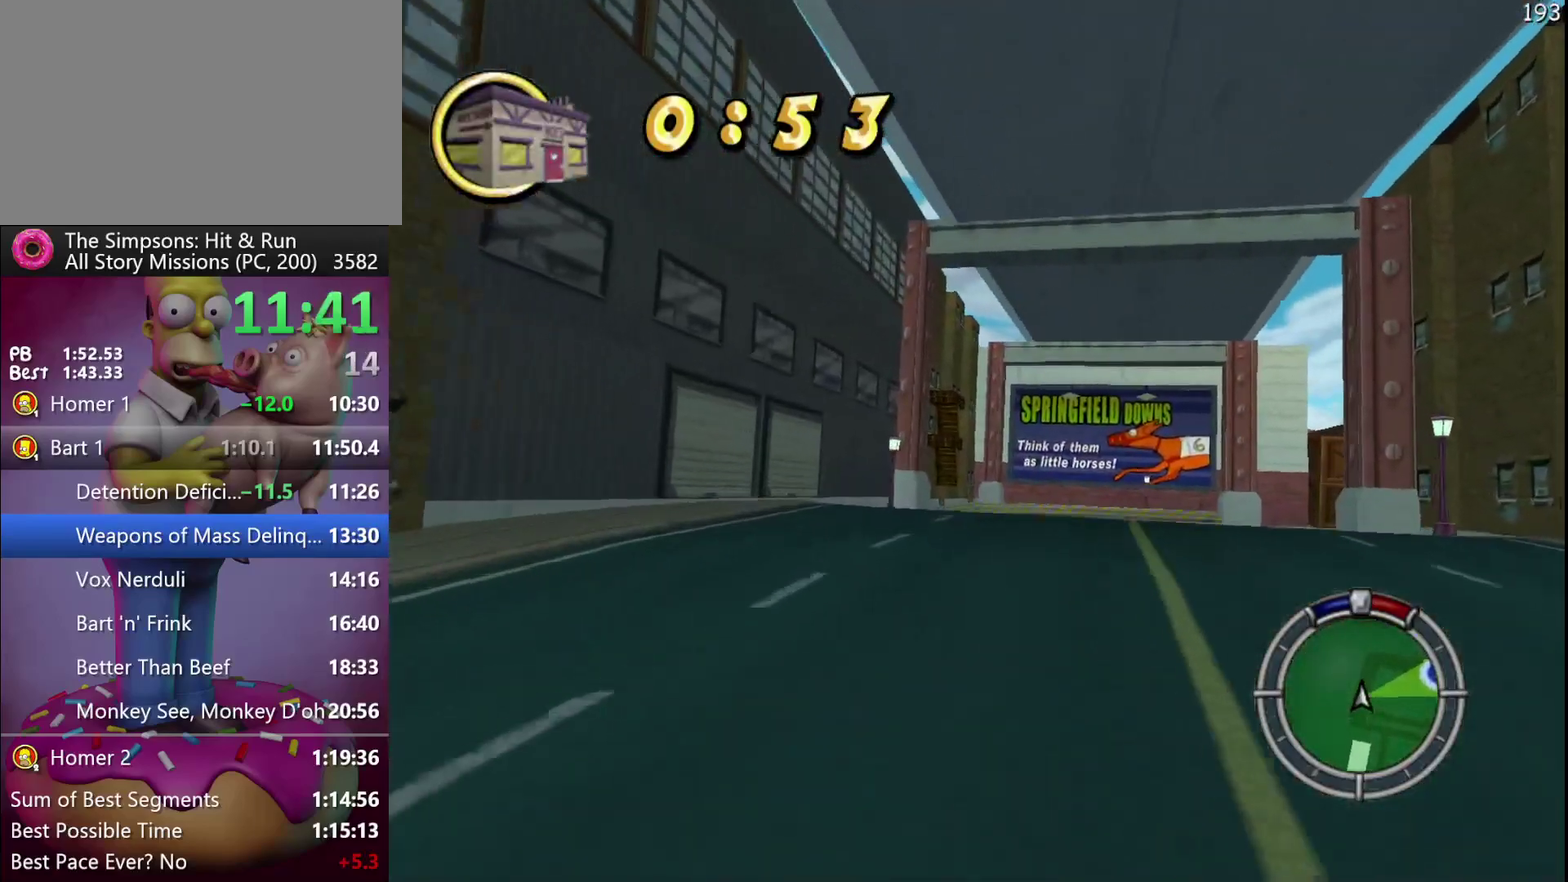
{"buttons": ["R2"], "events": []}
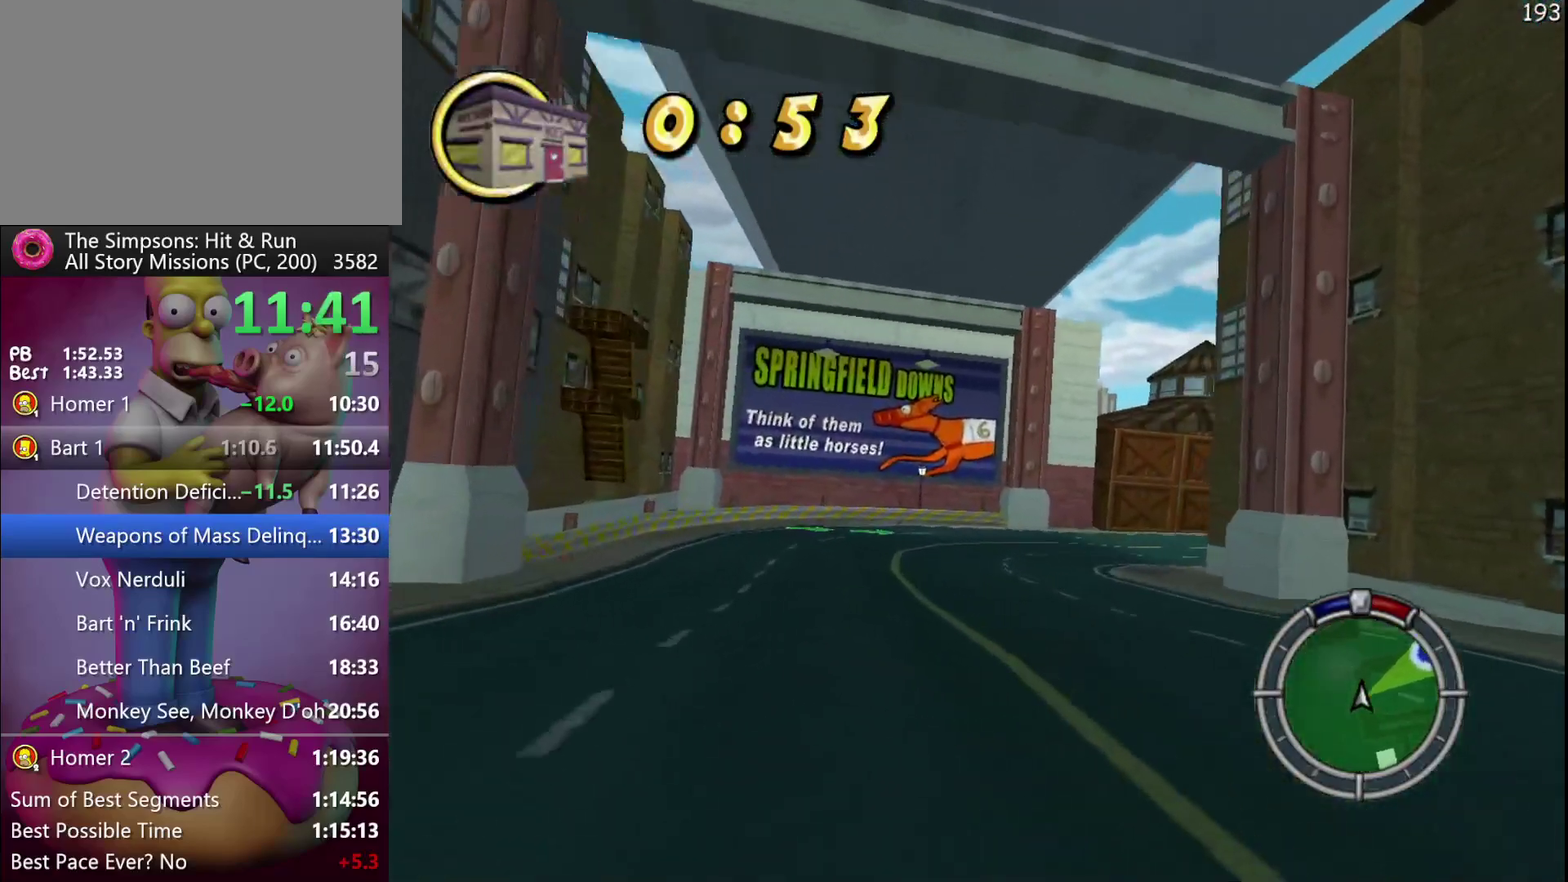
{"buttons": ["R2"], "events": []}
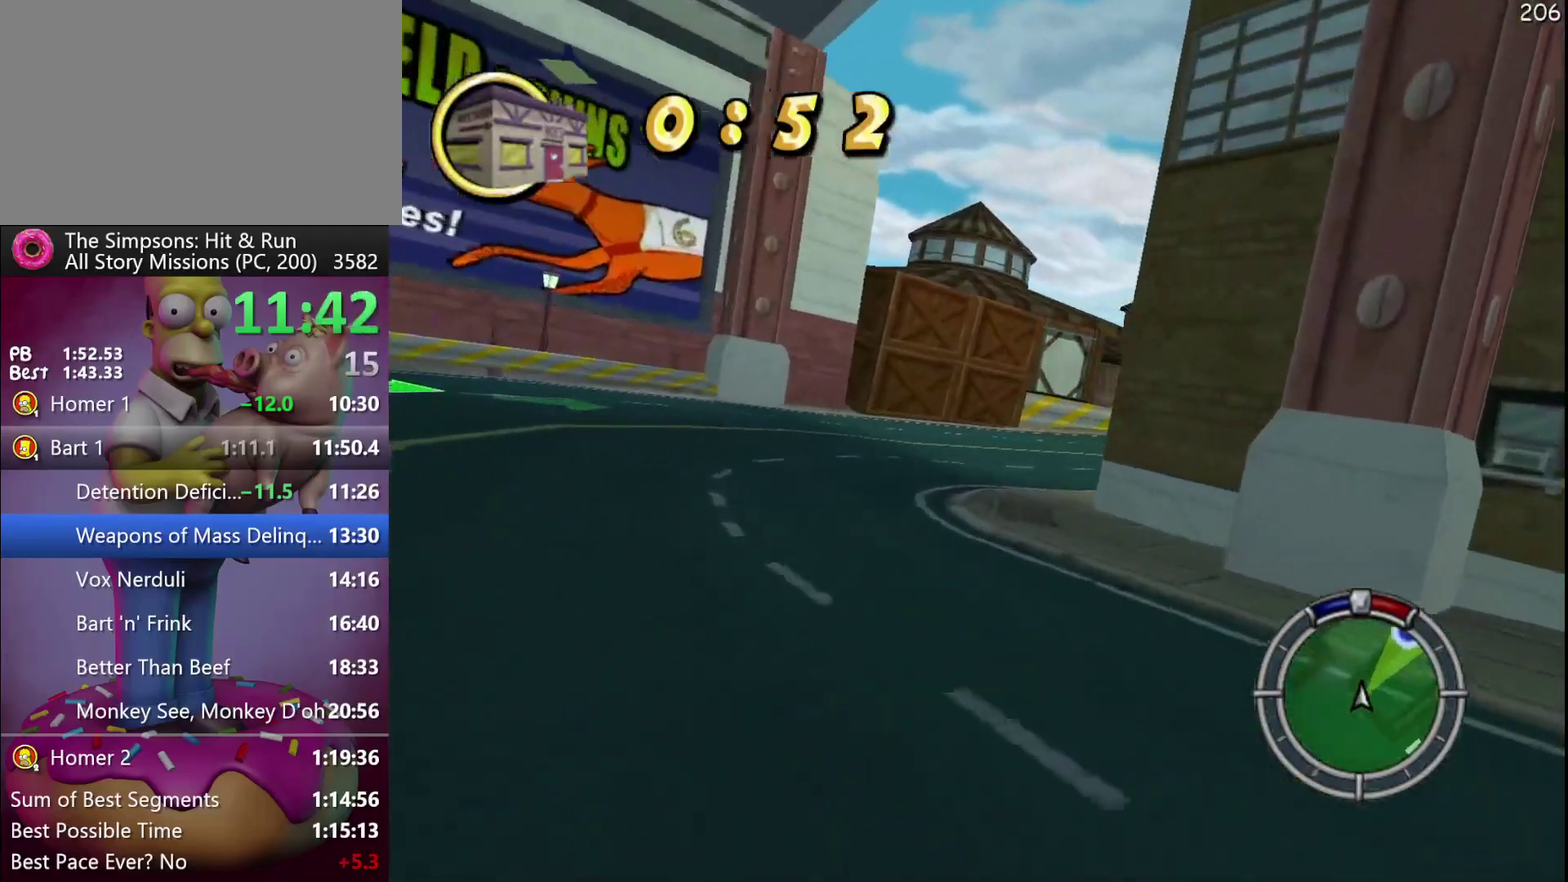
{"buttons": ["R2"], "events": []}
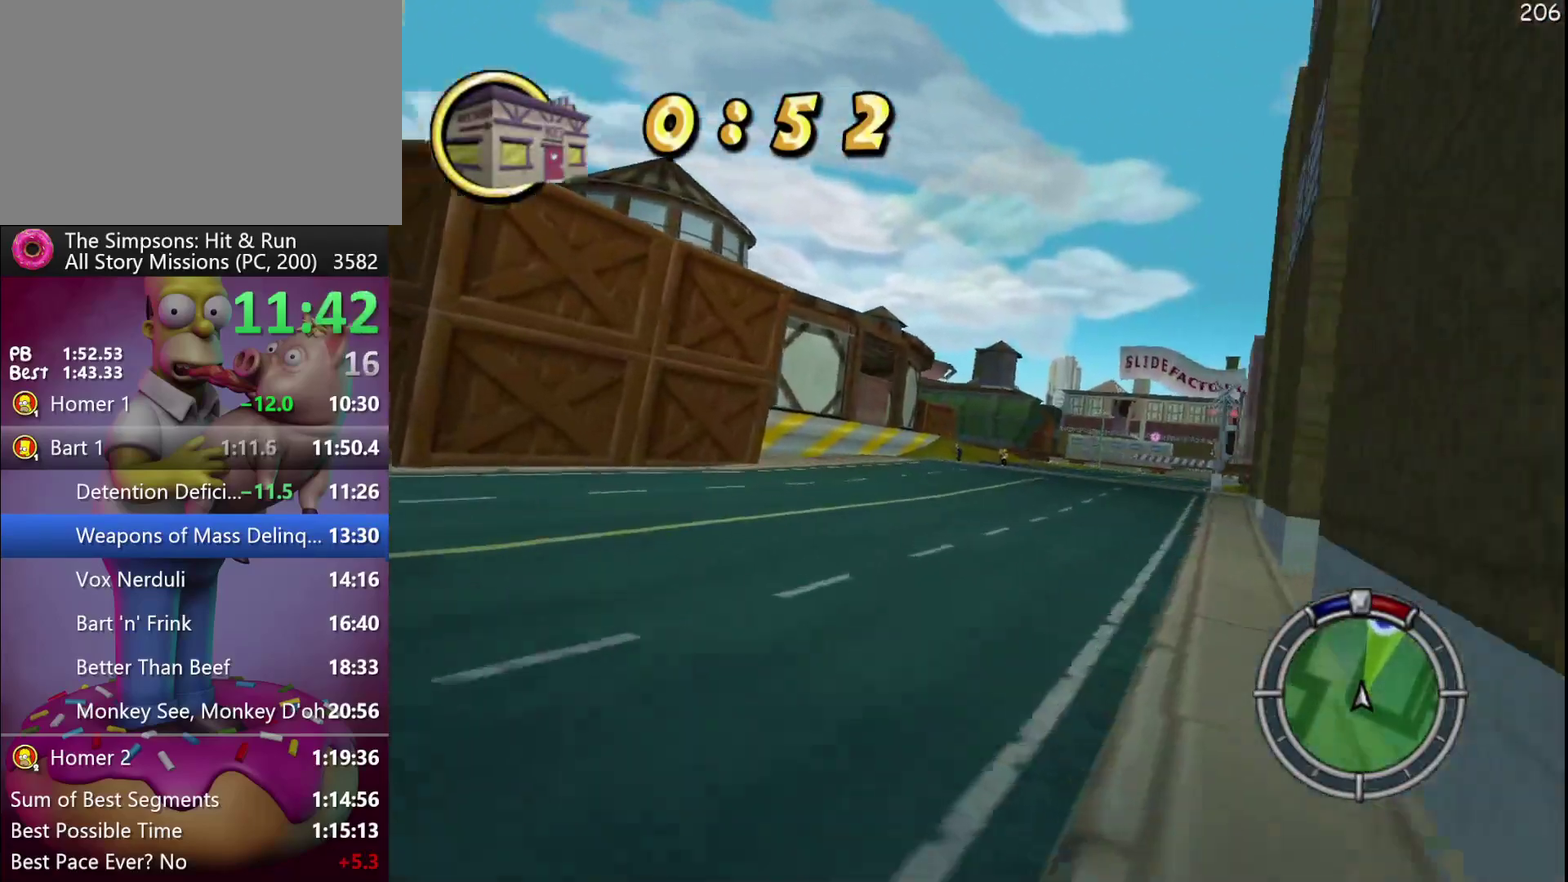
{"buttons": ["R2"], "events": []}
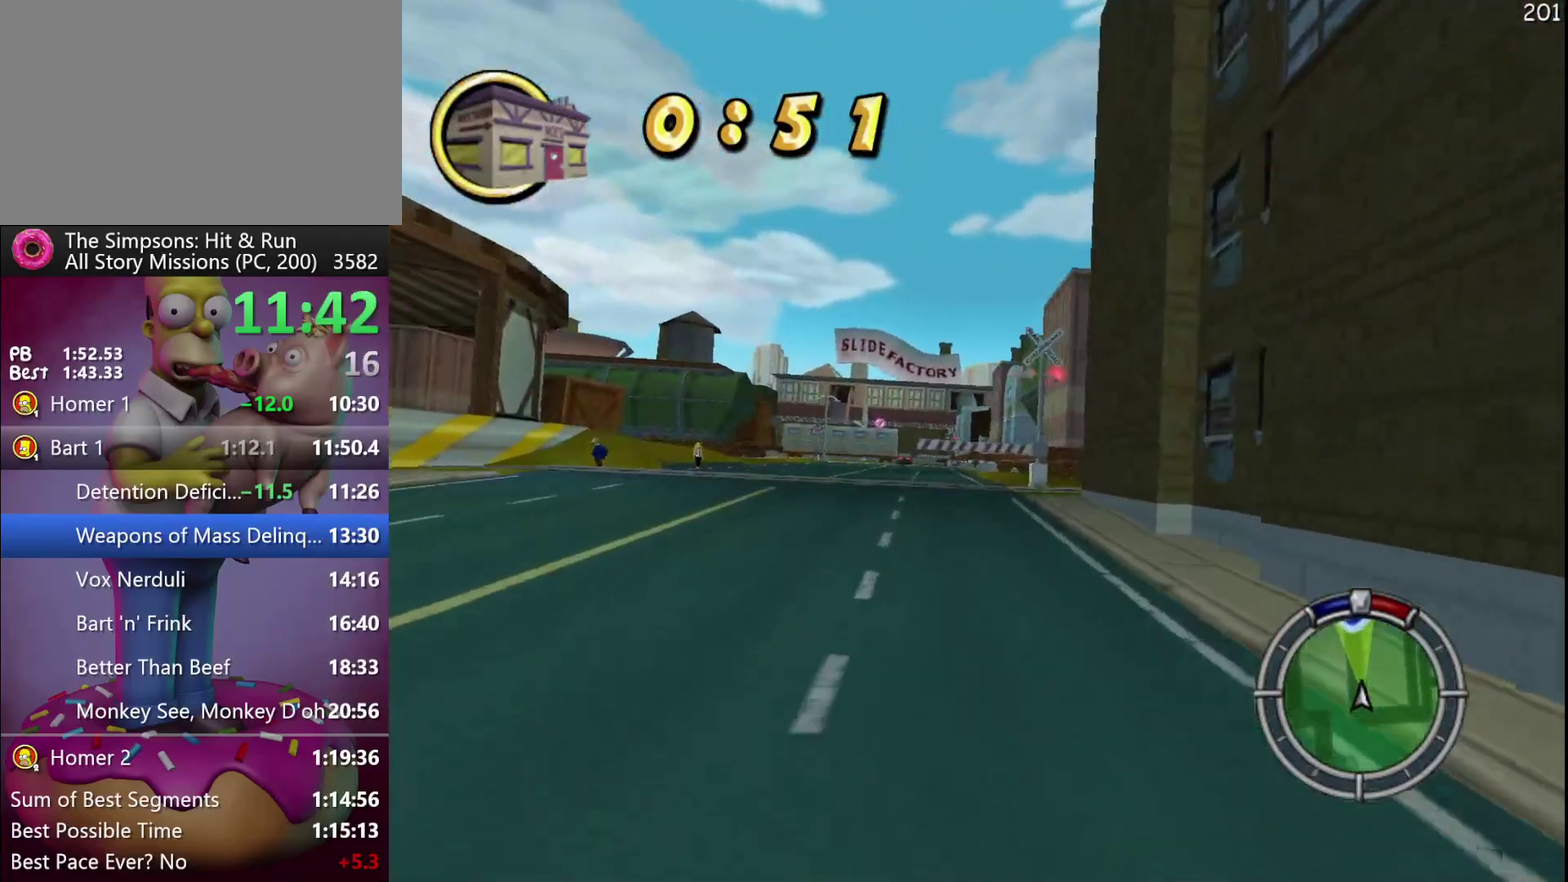
{"buttons": ["R2"], "events": []}
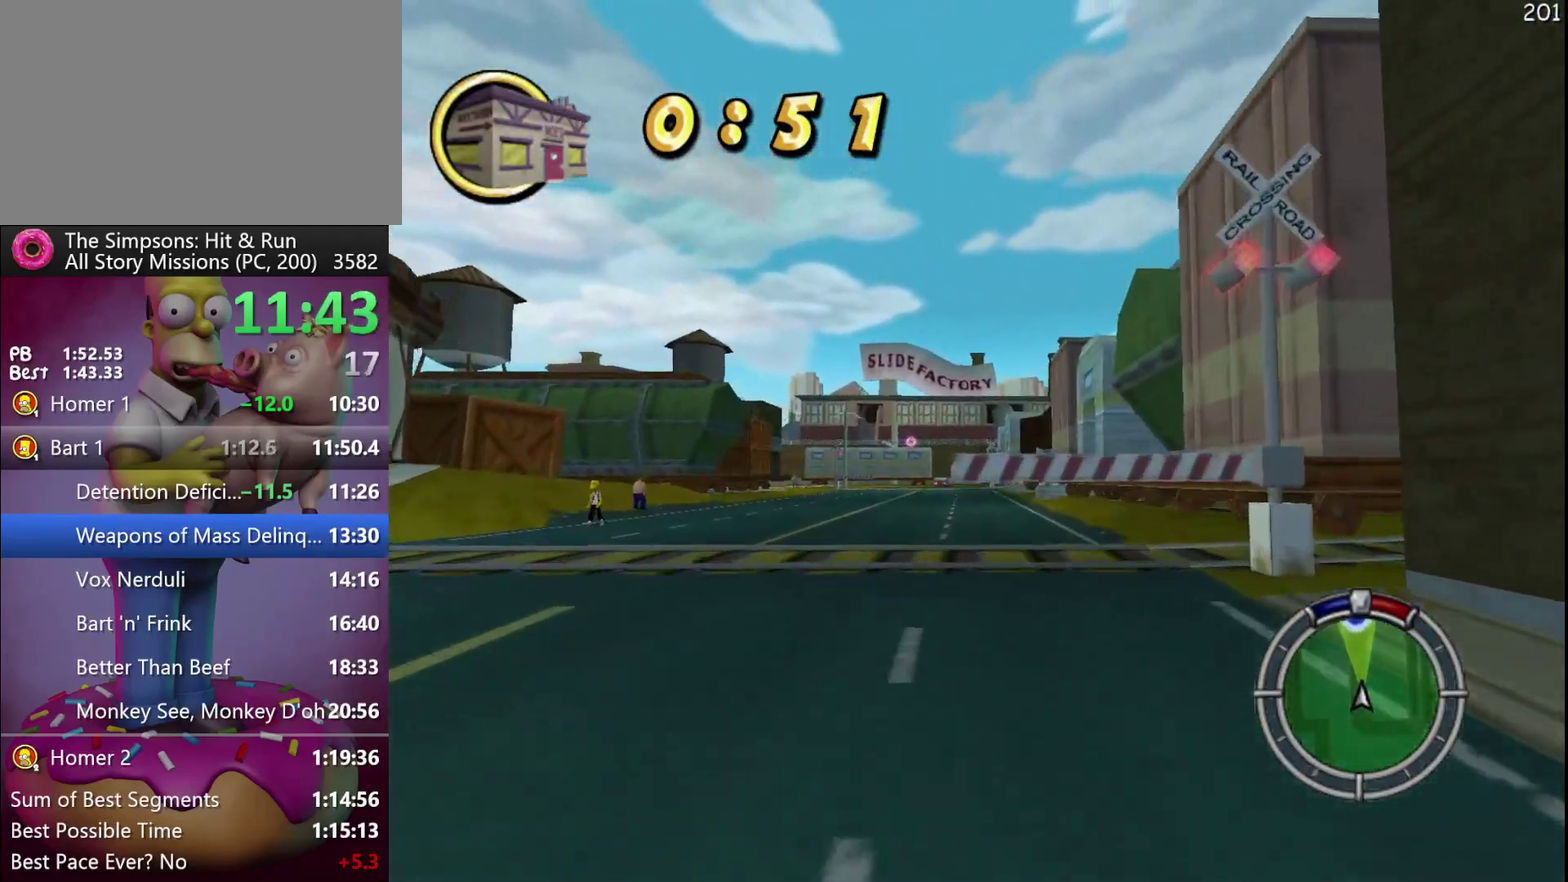
{"buttons": ["R2"], "events": []}
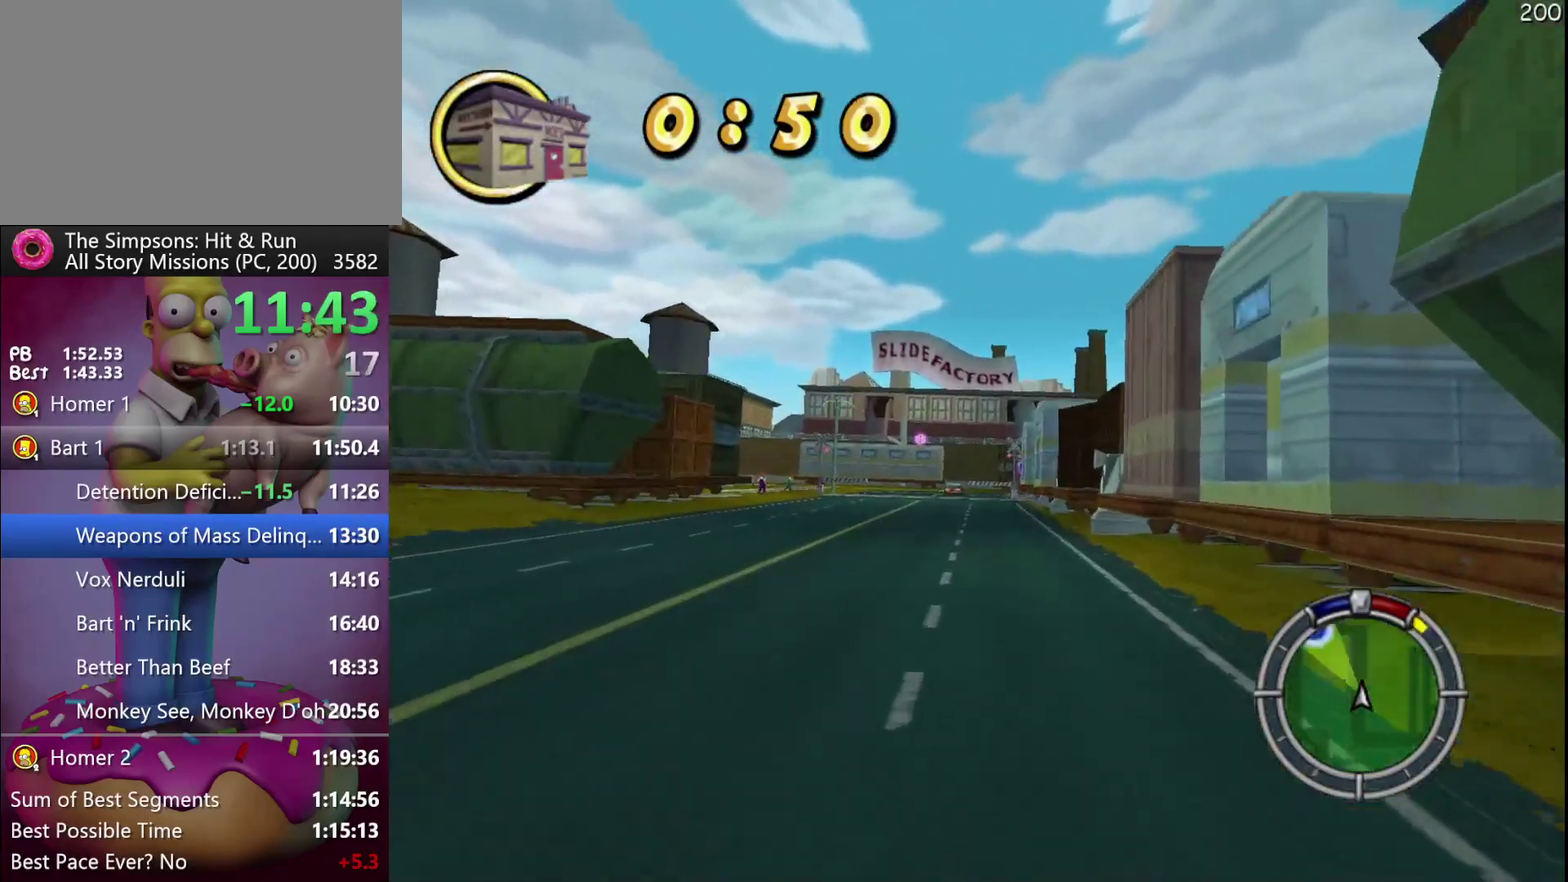
{"buttons": ["R2"], "events": [[367, "A", "down"], [433, "A", "up"]]}
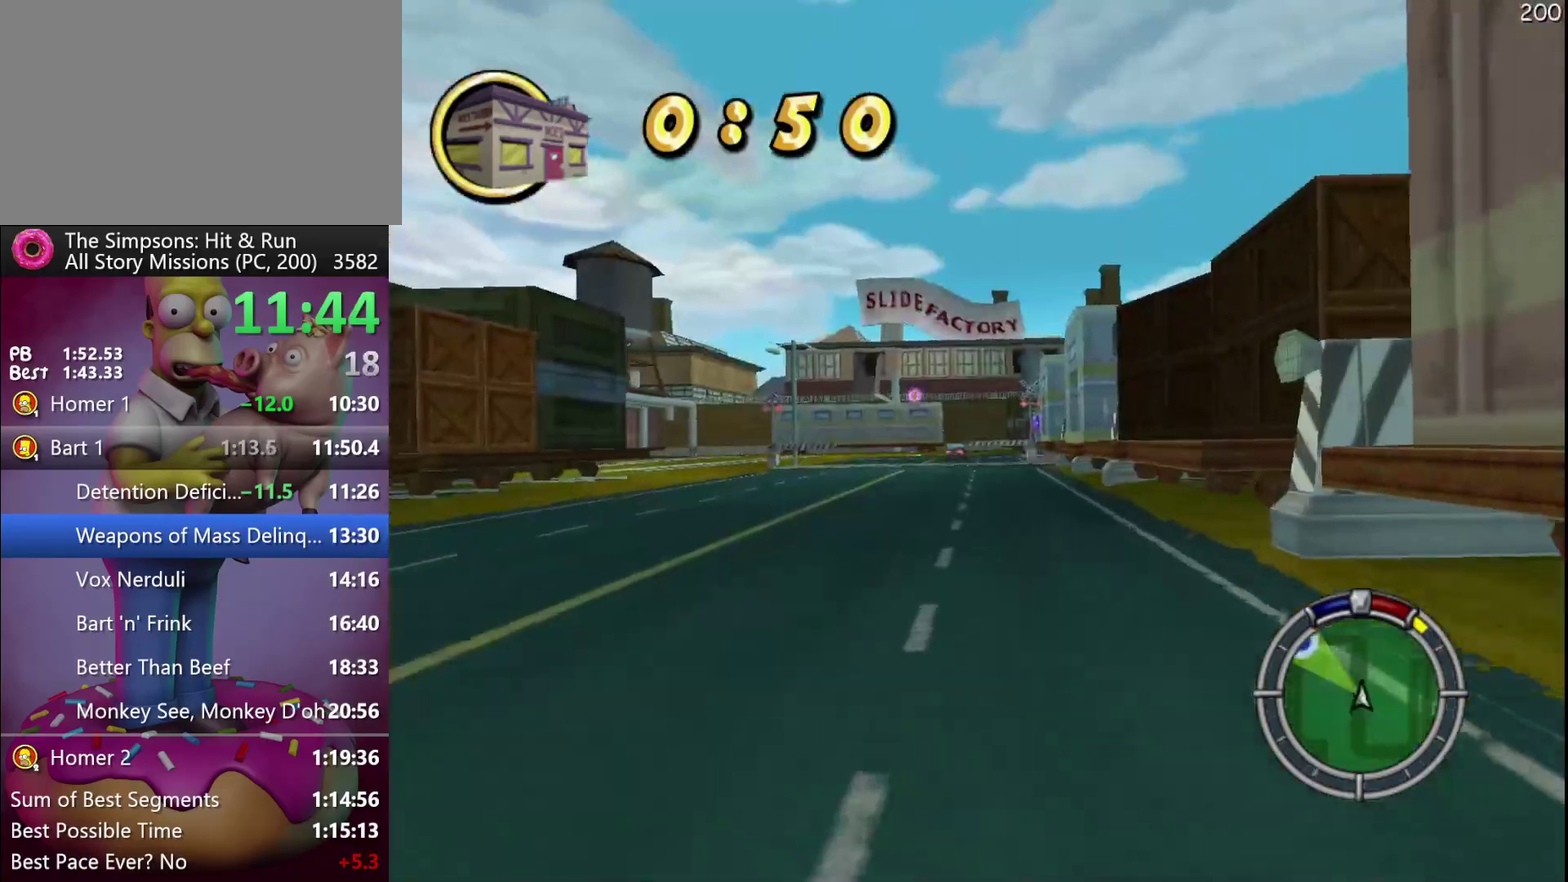
{"buttons": ["R2"], "events": []}
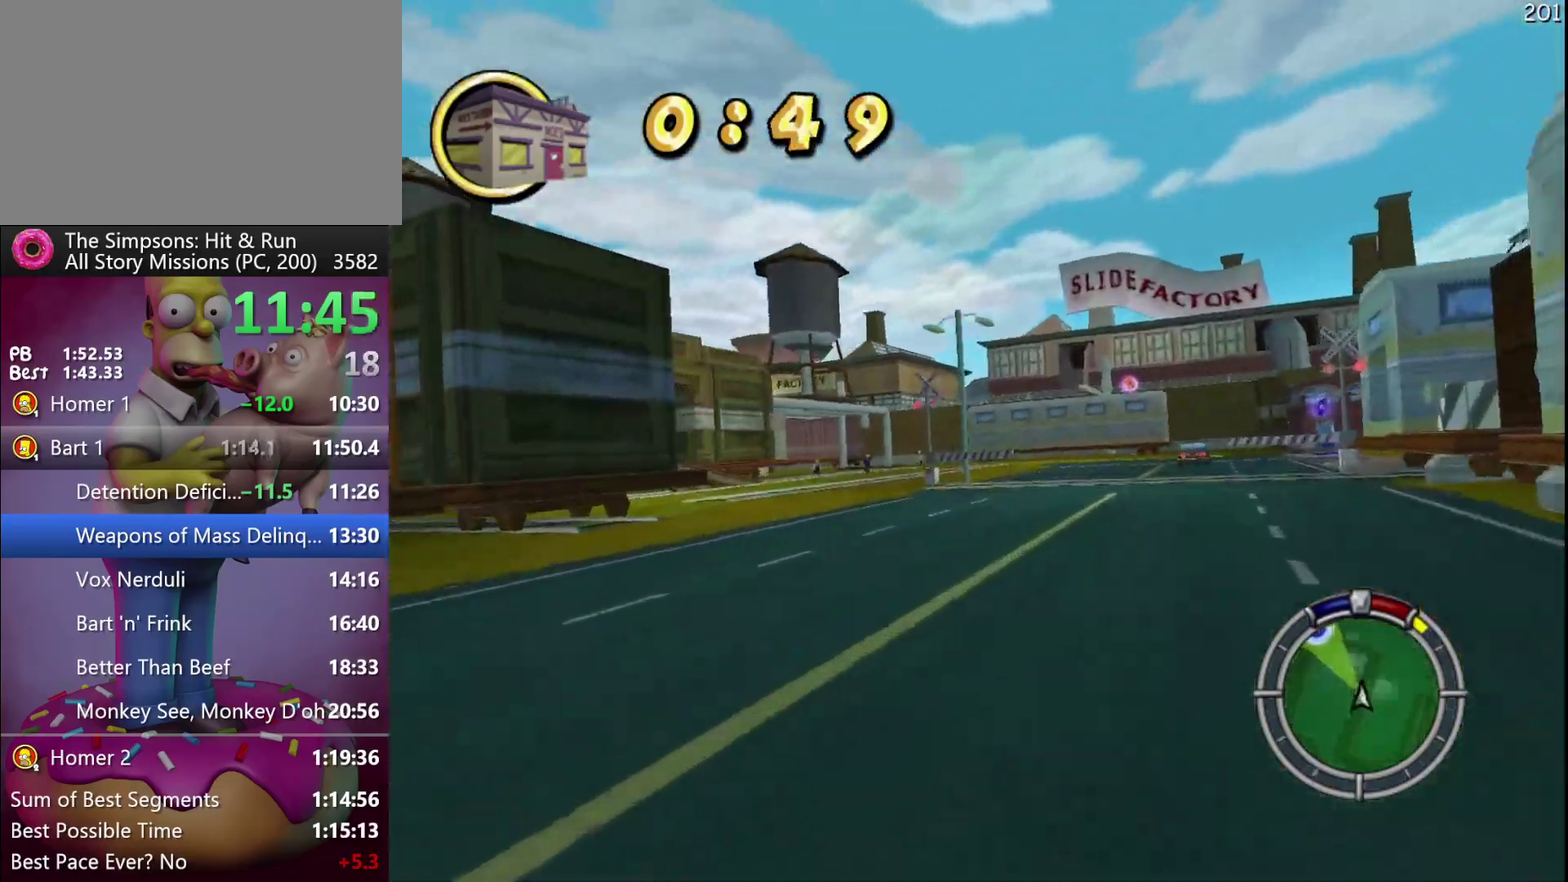
{"buttons": ["R2"], "events": []}
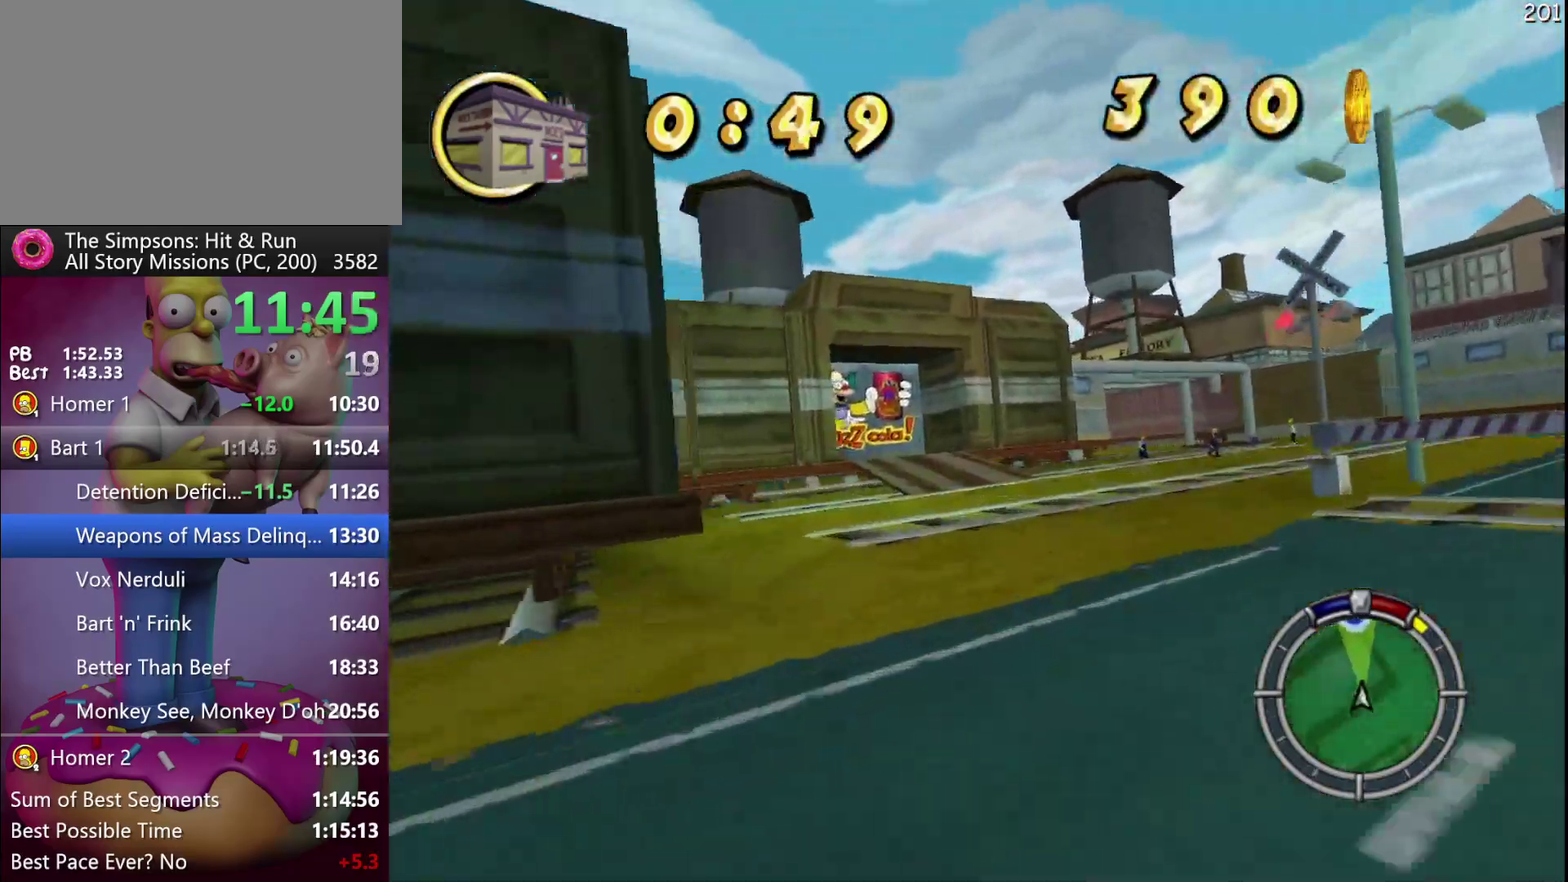
{"buttons": ["R2"], "events": []}